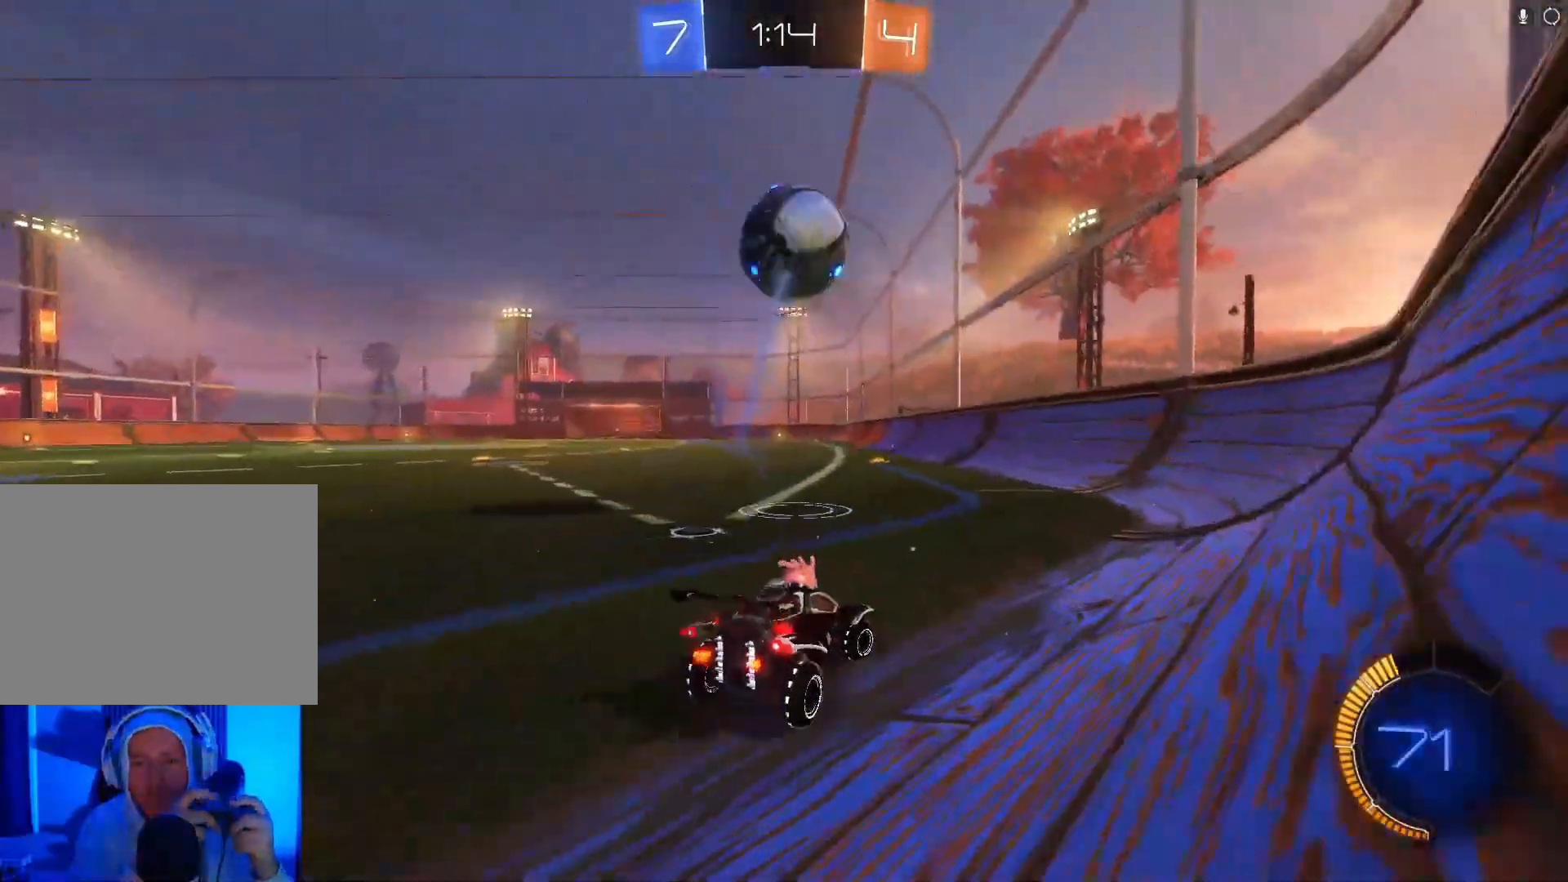
Gameplay with a controller (Xbox layout); each line is a JSON object with the inputs held at the frame after it. "events" lists button and stick changes between this image and that frame as [ms after this image, input, new state], when the widget could be followed in between. Not read: right_stick.
{"buttons": ["R2"], "left_stick": "center", "events": [[67, "L2", "up"], [167, "B", "down"], [300, "B", "up"], [433, "left_stick", "center"]]}
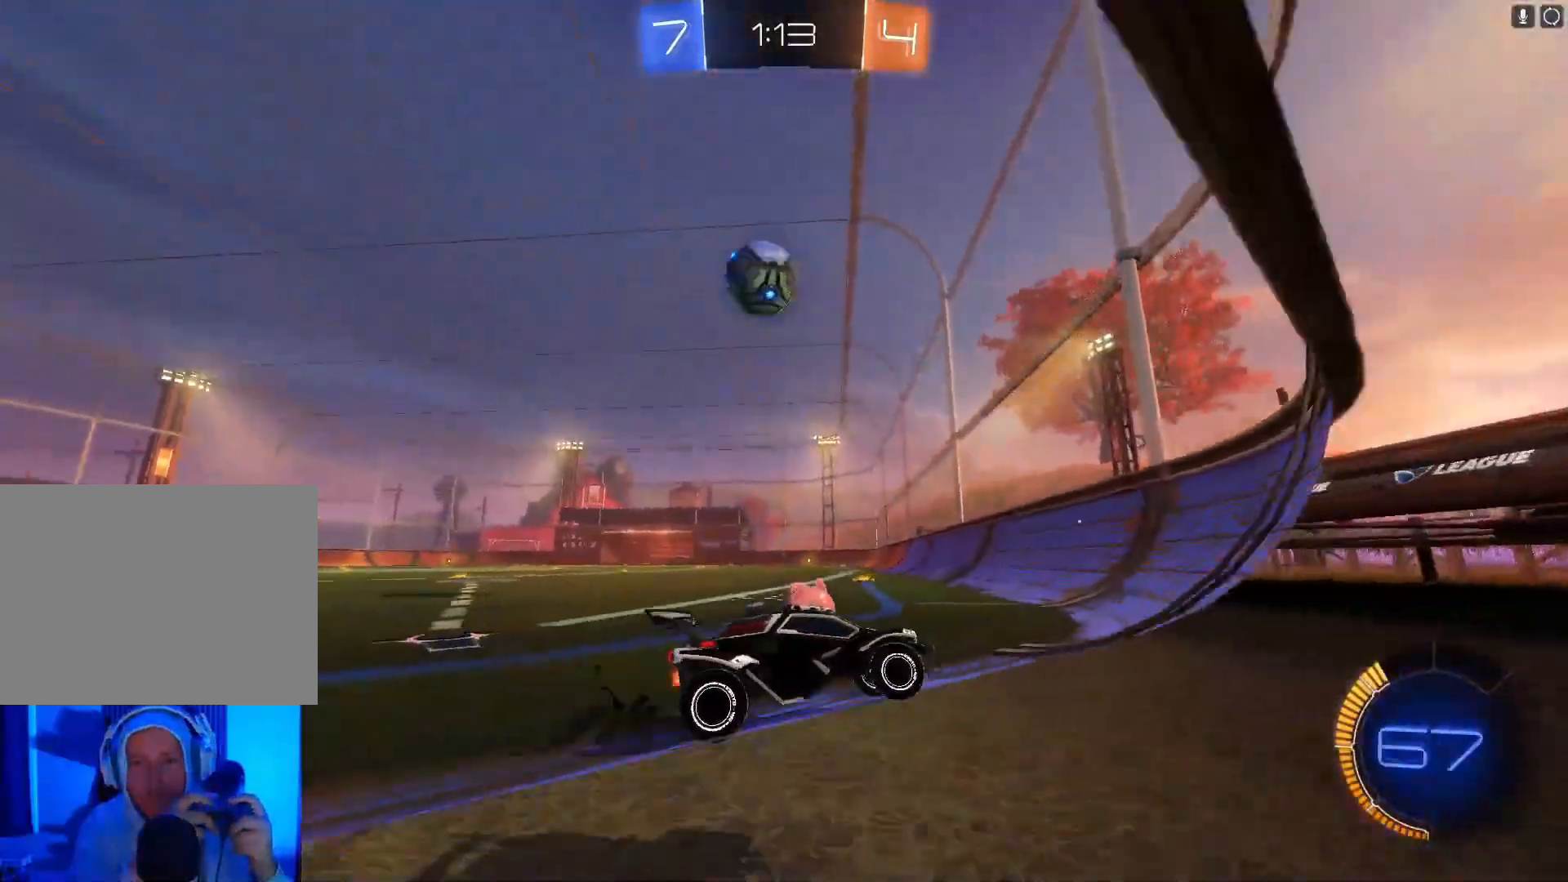
{"buttons": ["B", "R2"], "left_stick": "left", "events": [[433, "B", "down"], [500, "left_stick", "left"]]}
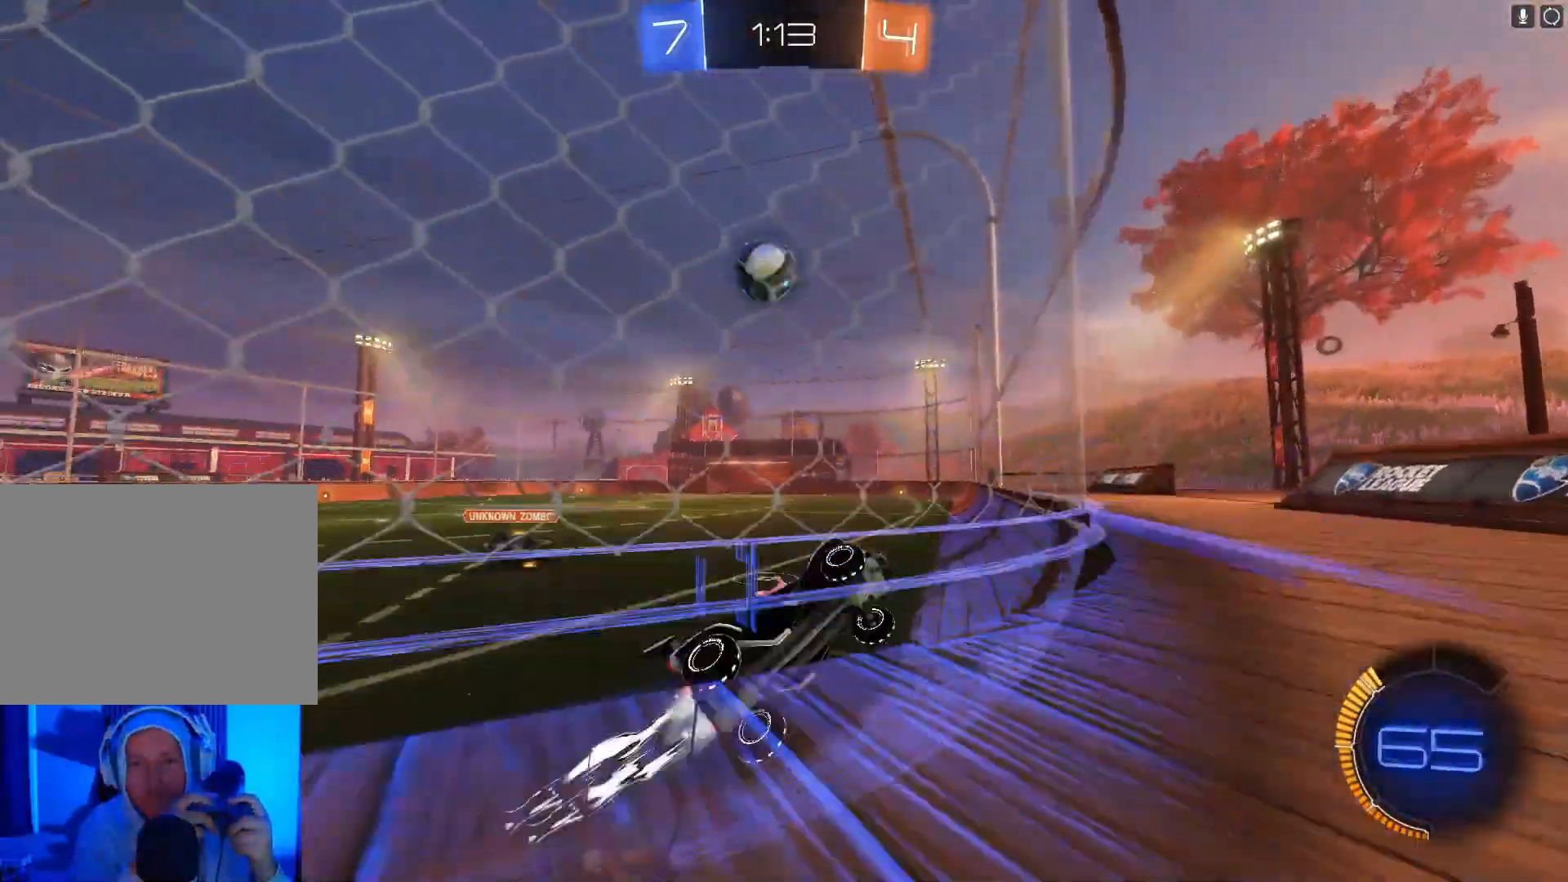
{"buttons": ["R2"], "left_stick": "left", "events": [[167, "B", "up"]]}
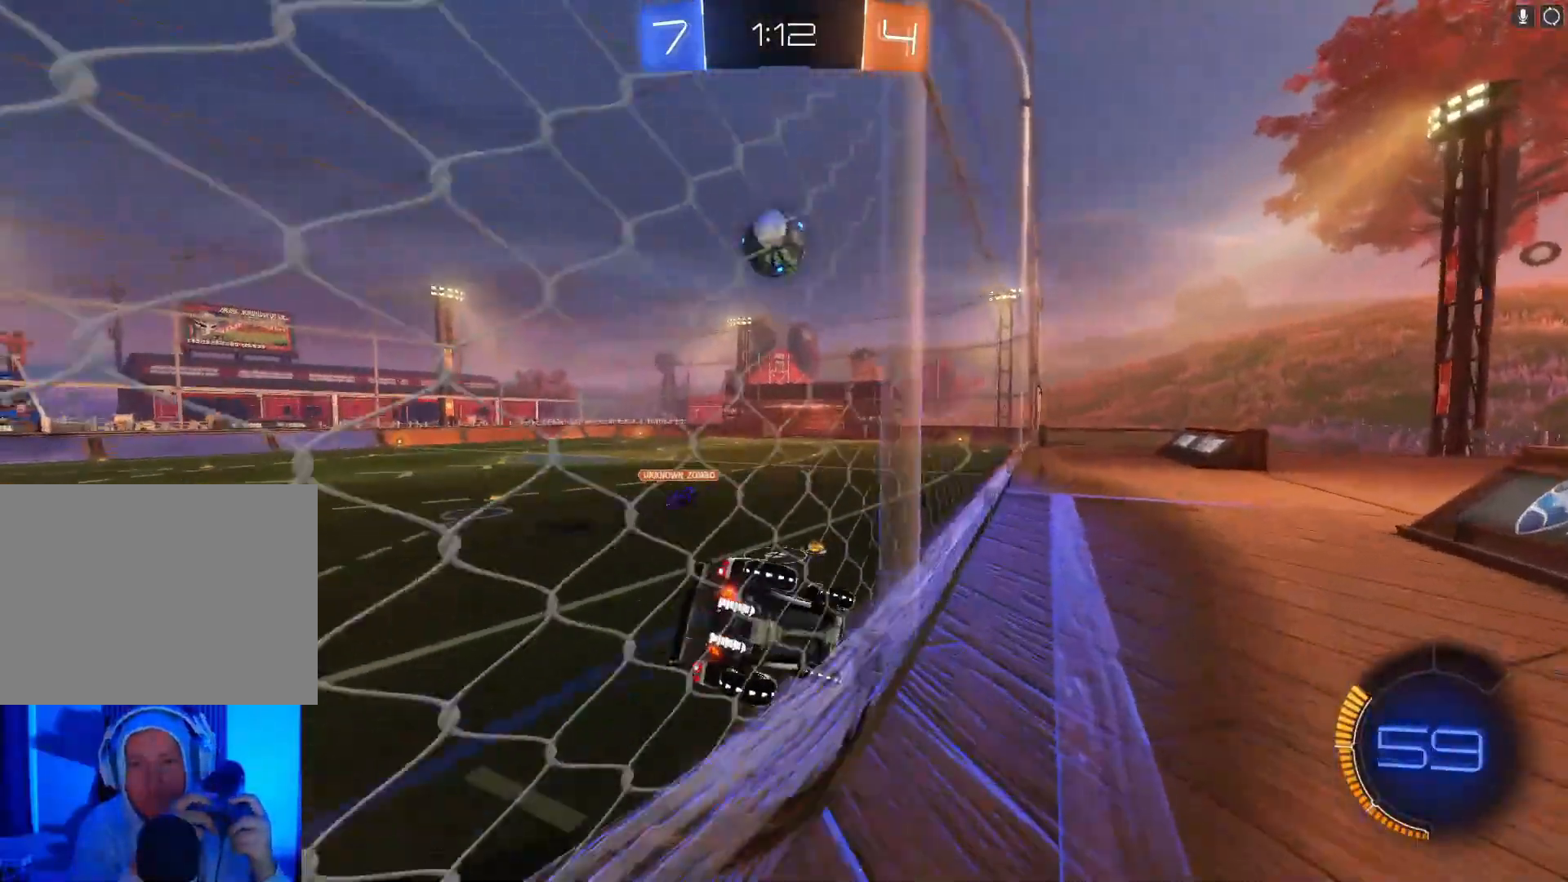
{"buttons": ["R2"], "left_stick": "right", "events": [[67, "left_stick", "center"], [333, "left_stick", "right"]]}
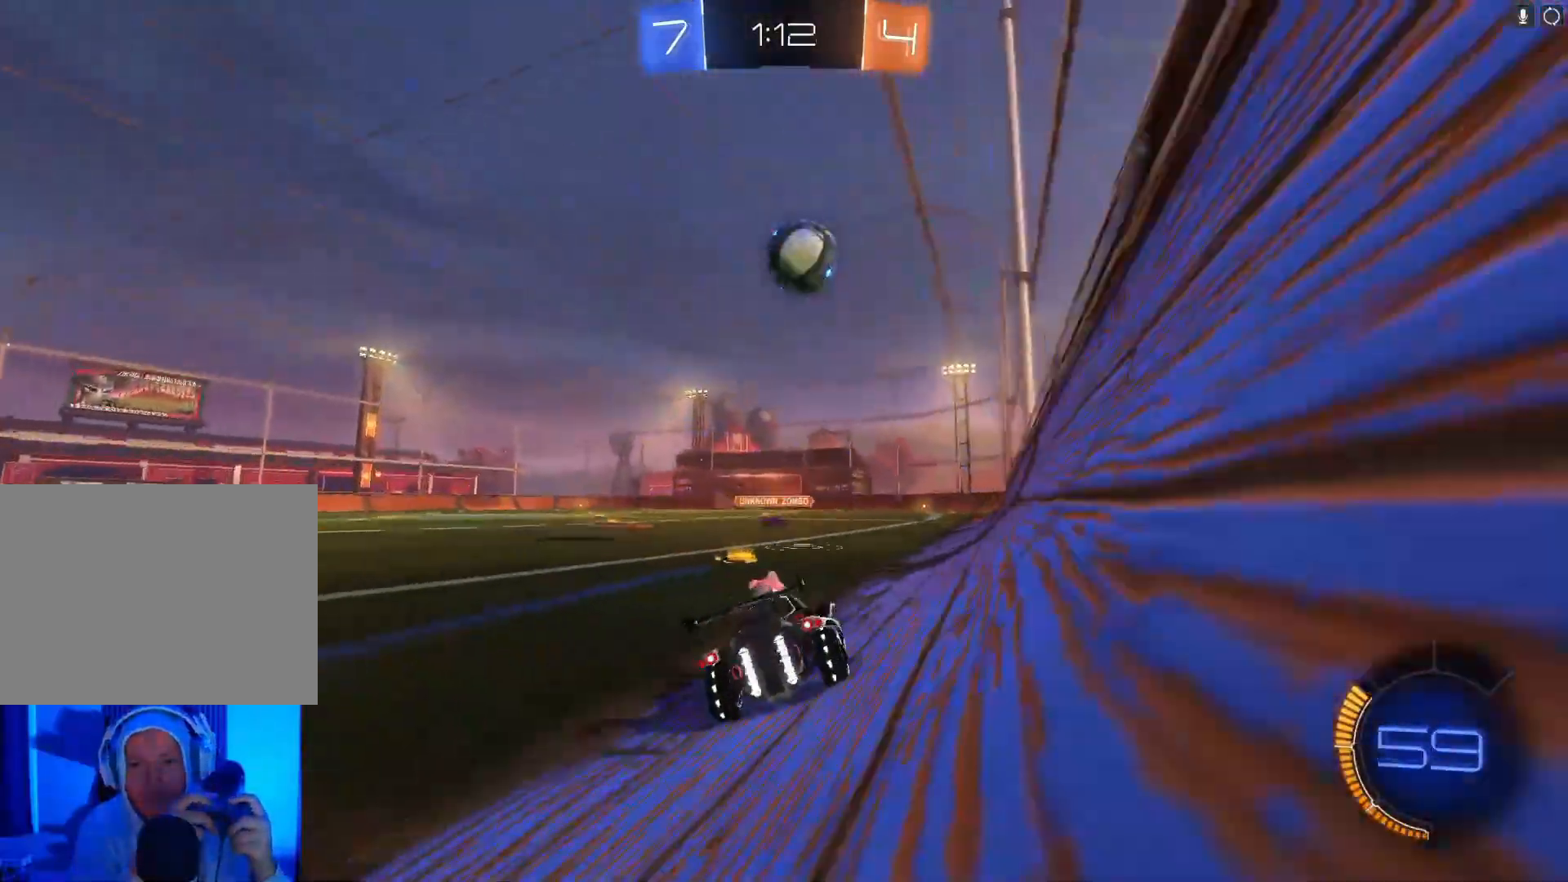
{"buttons": ["R2"], "left_stick": "right", "events": [[67, "left_stick", "center"], [433, "left_stick", "right"]]}
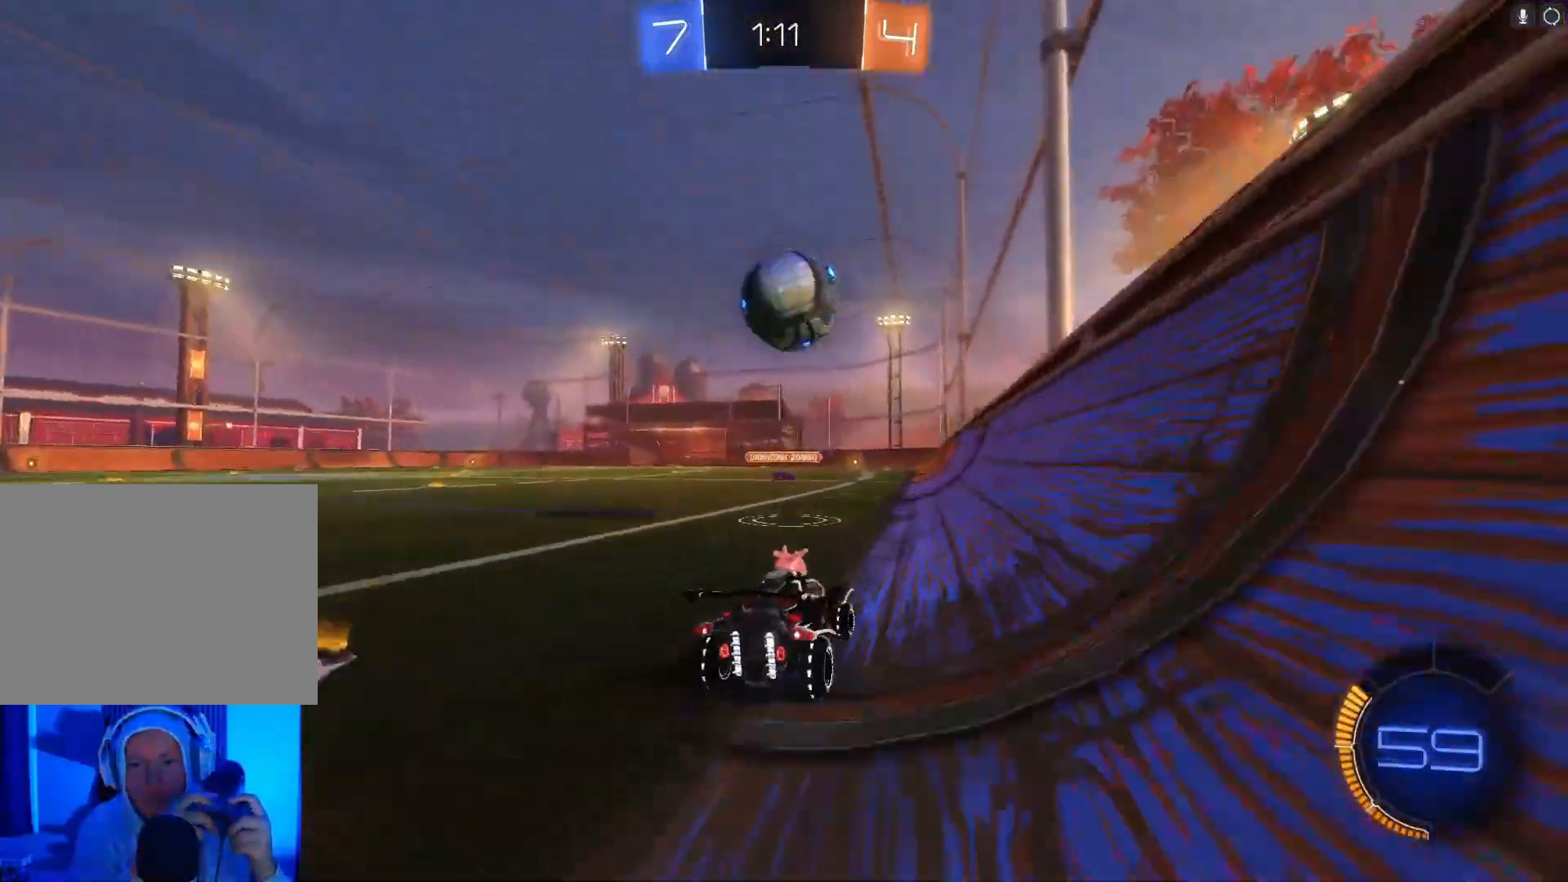
{"buttons": ["R2"], "left_stick": "center", "events": [[33, "left_stick", "center"], [67, "R2", "up"], [167, "L2", "down"], [467, "L2", "up"], [467, "R2", "down"]]}
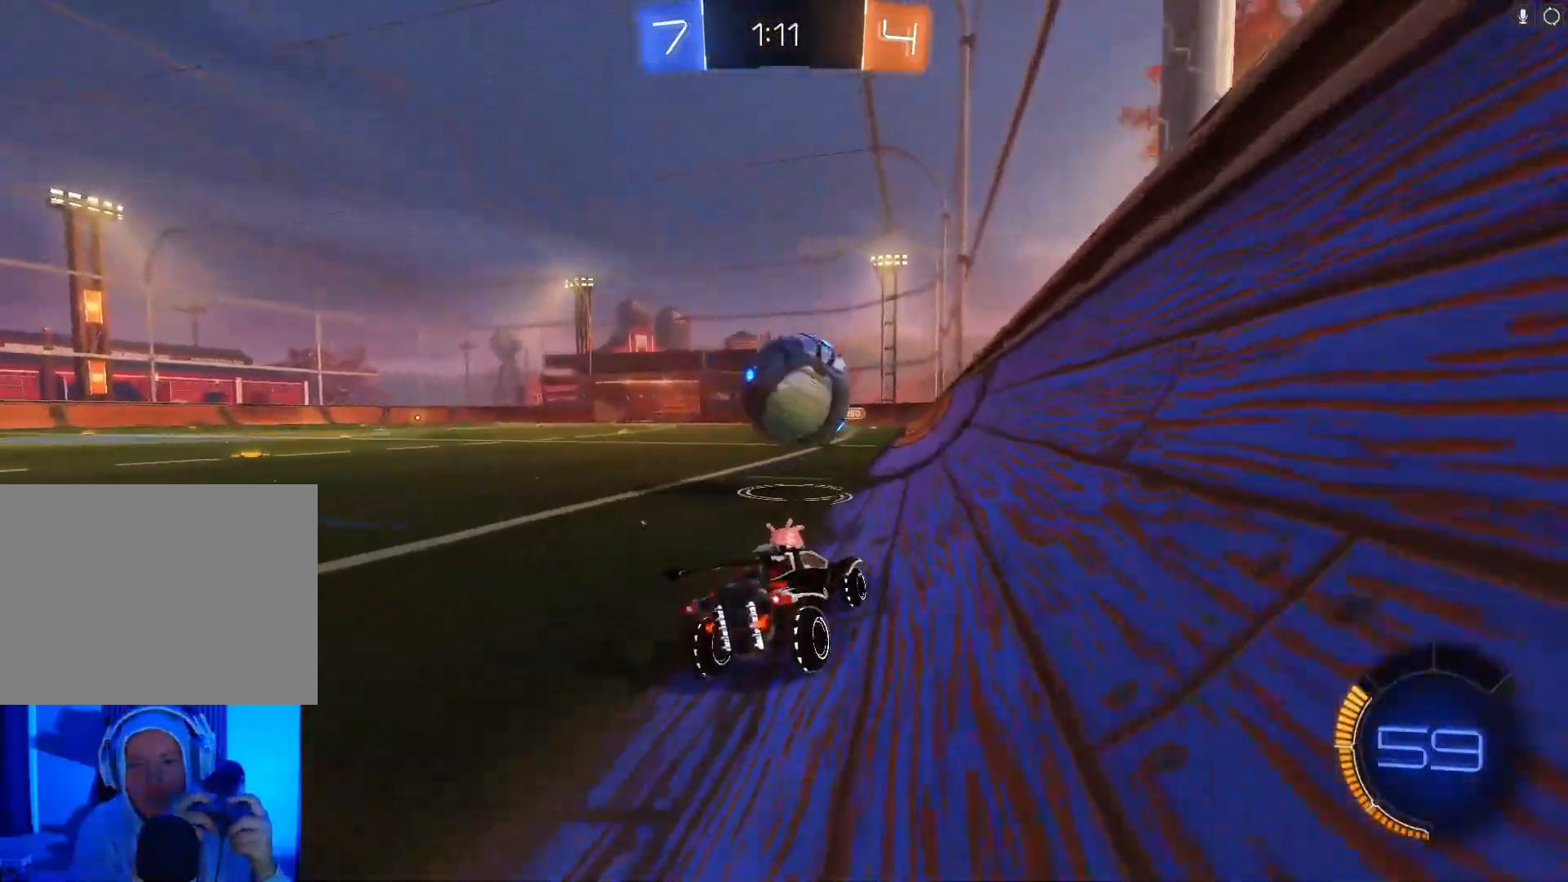
{"buttons": ["R2"], "left_stick": "right", "events": [[167, "left_stick", "left"], [333, "left_stick", "center"], [500, "left_stick", "right"]]}
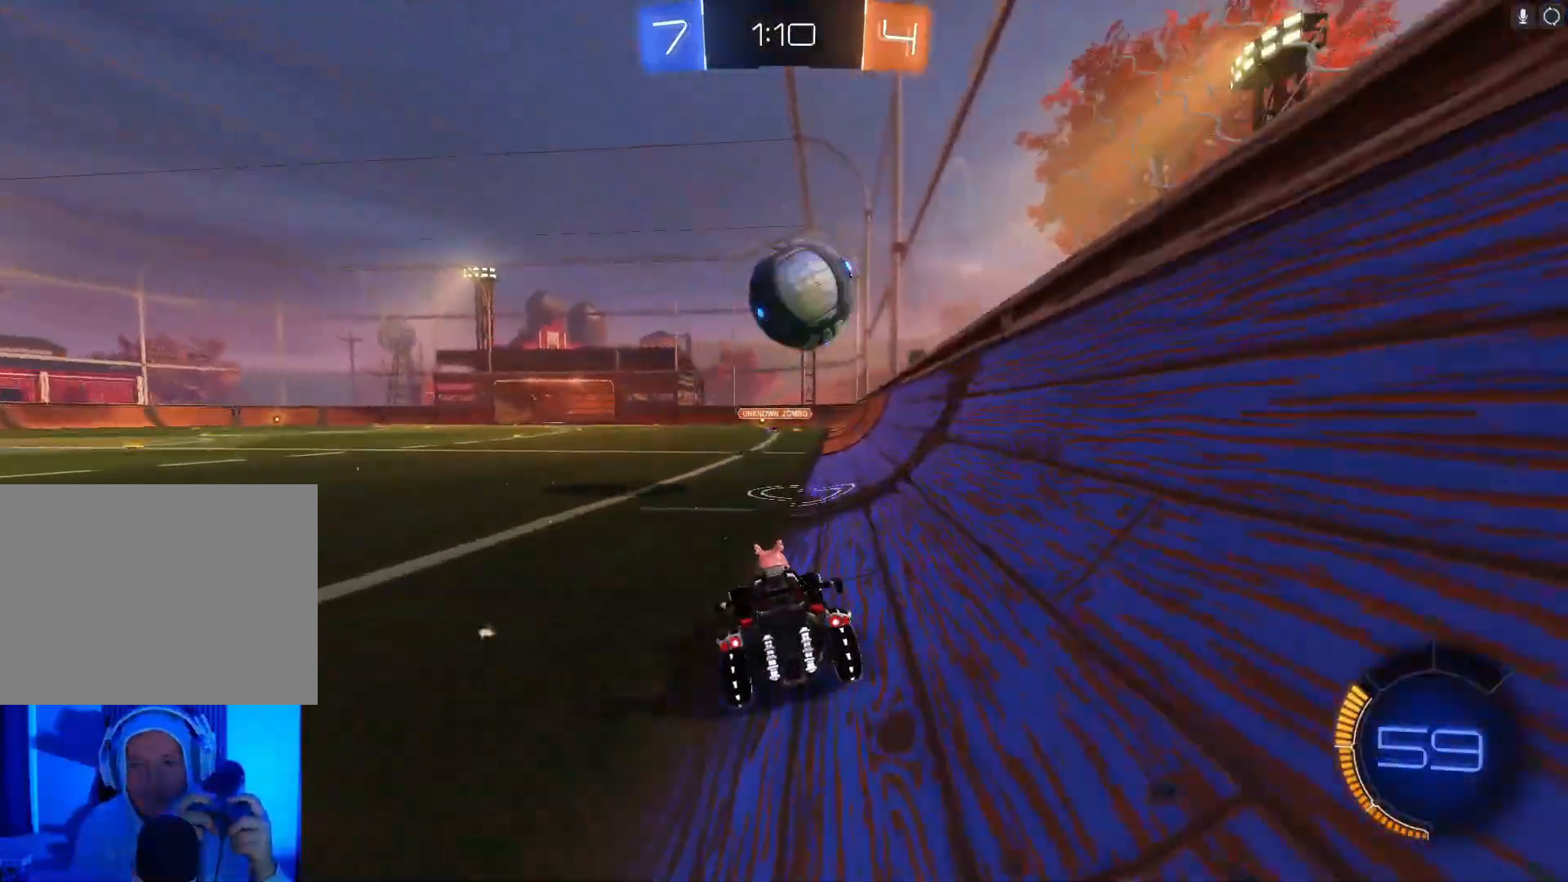
{"buttons": ["L2"], "left_stick": "center", "events": [[133, "left_stick", "center"], [300, "R2", "up"], [433, "L2", "down"]]}
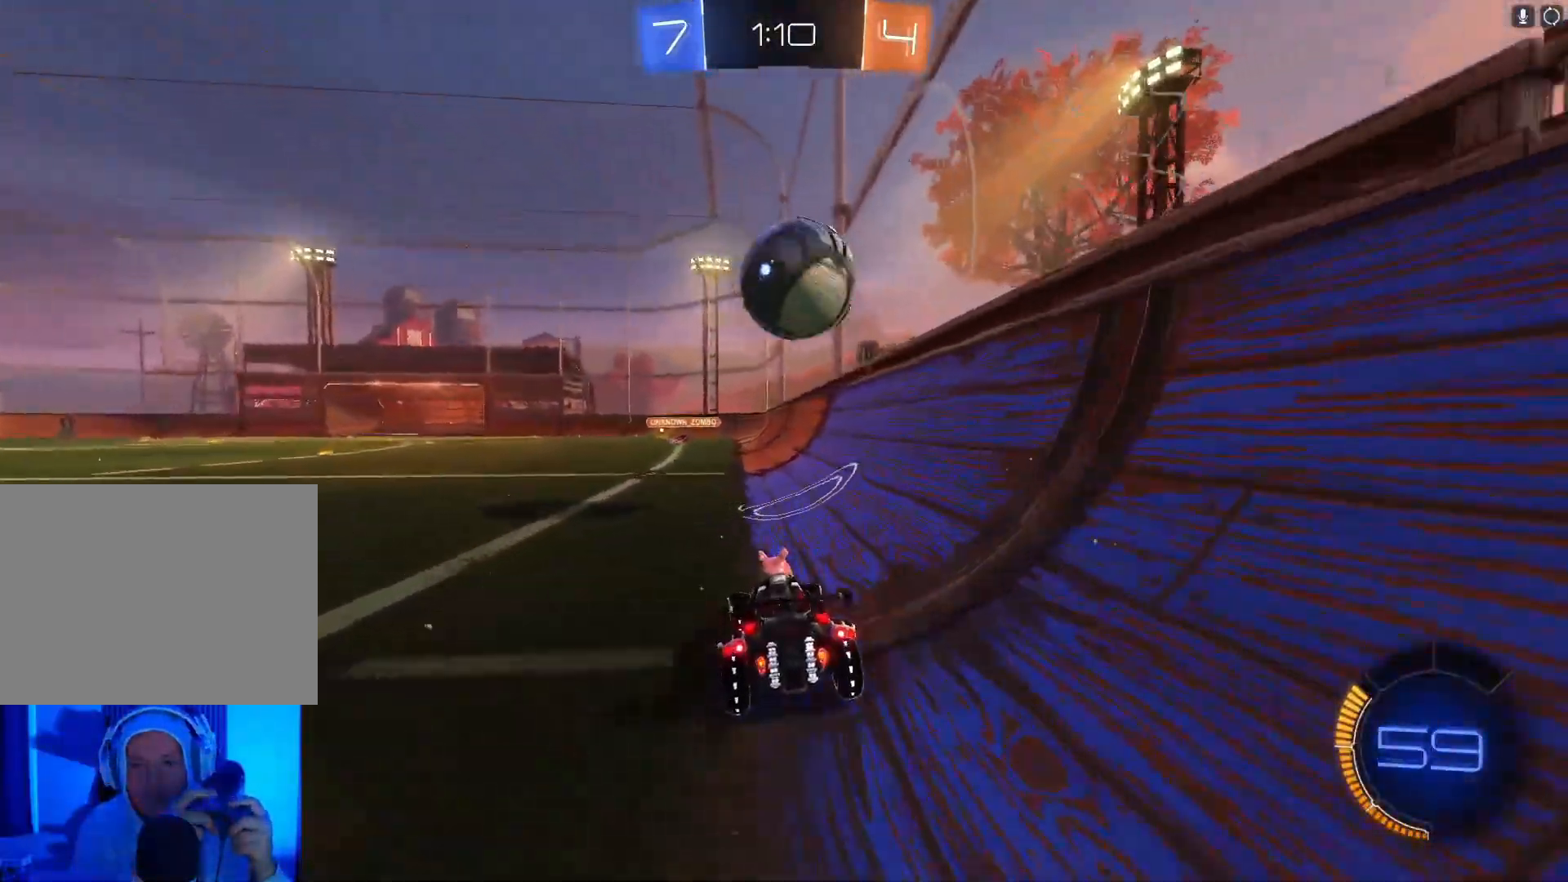
{"buttons": ["R2"], "left_stick": "center", "events": [[133, "R2", "down"], [167, "L2", "up"]]}
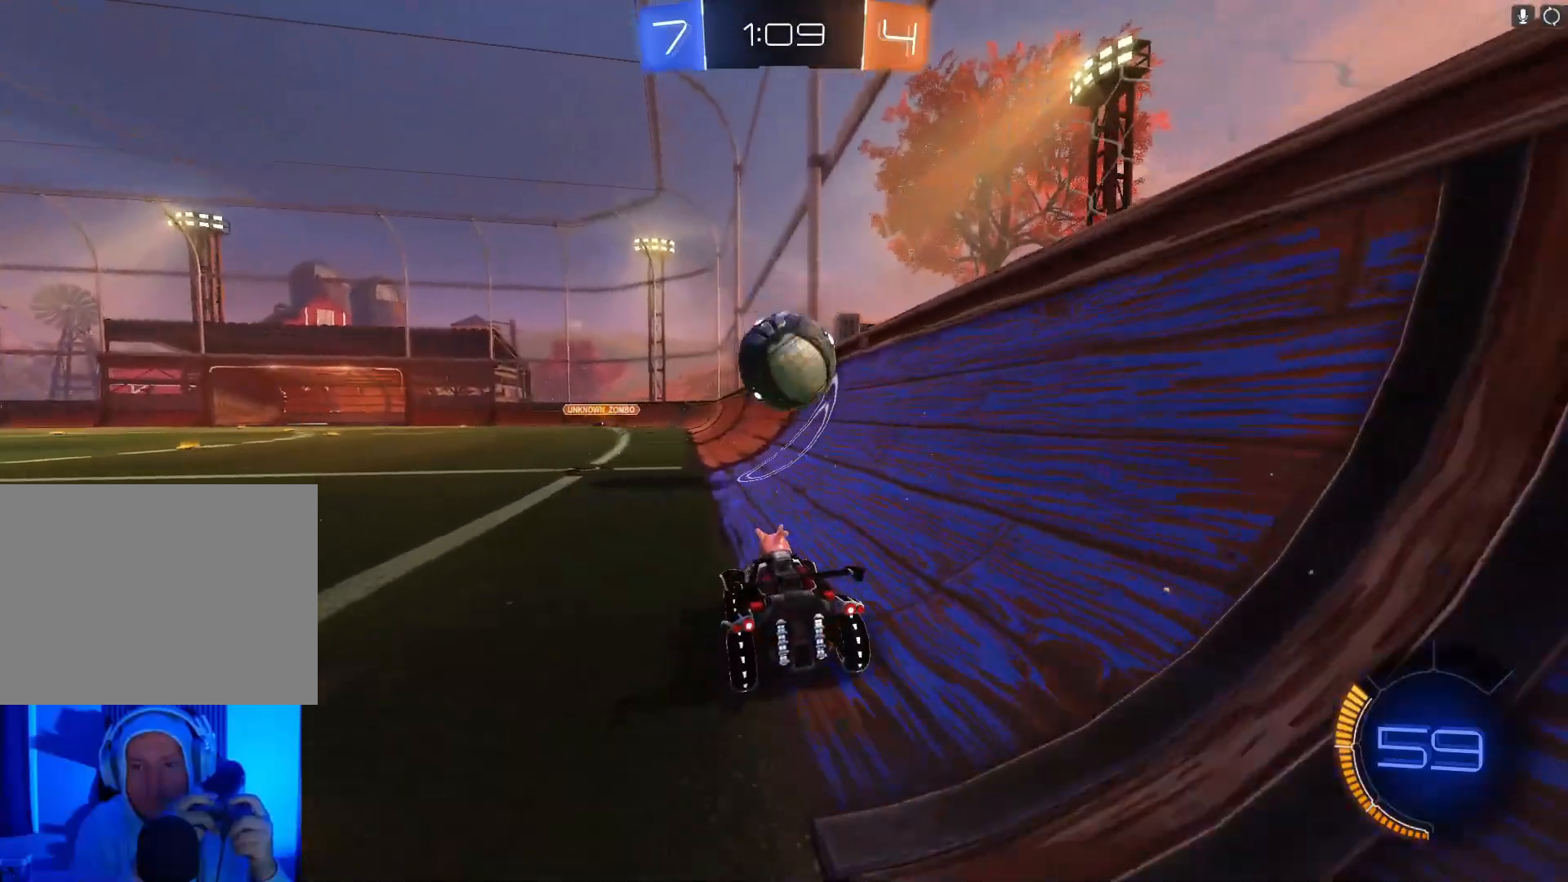
{"buttons": ["R2"], "left_stick": "down-left", "events": [[67, "left_stick", "left"], [467, "left_stick", "down-left"]]}
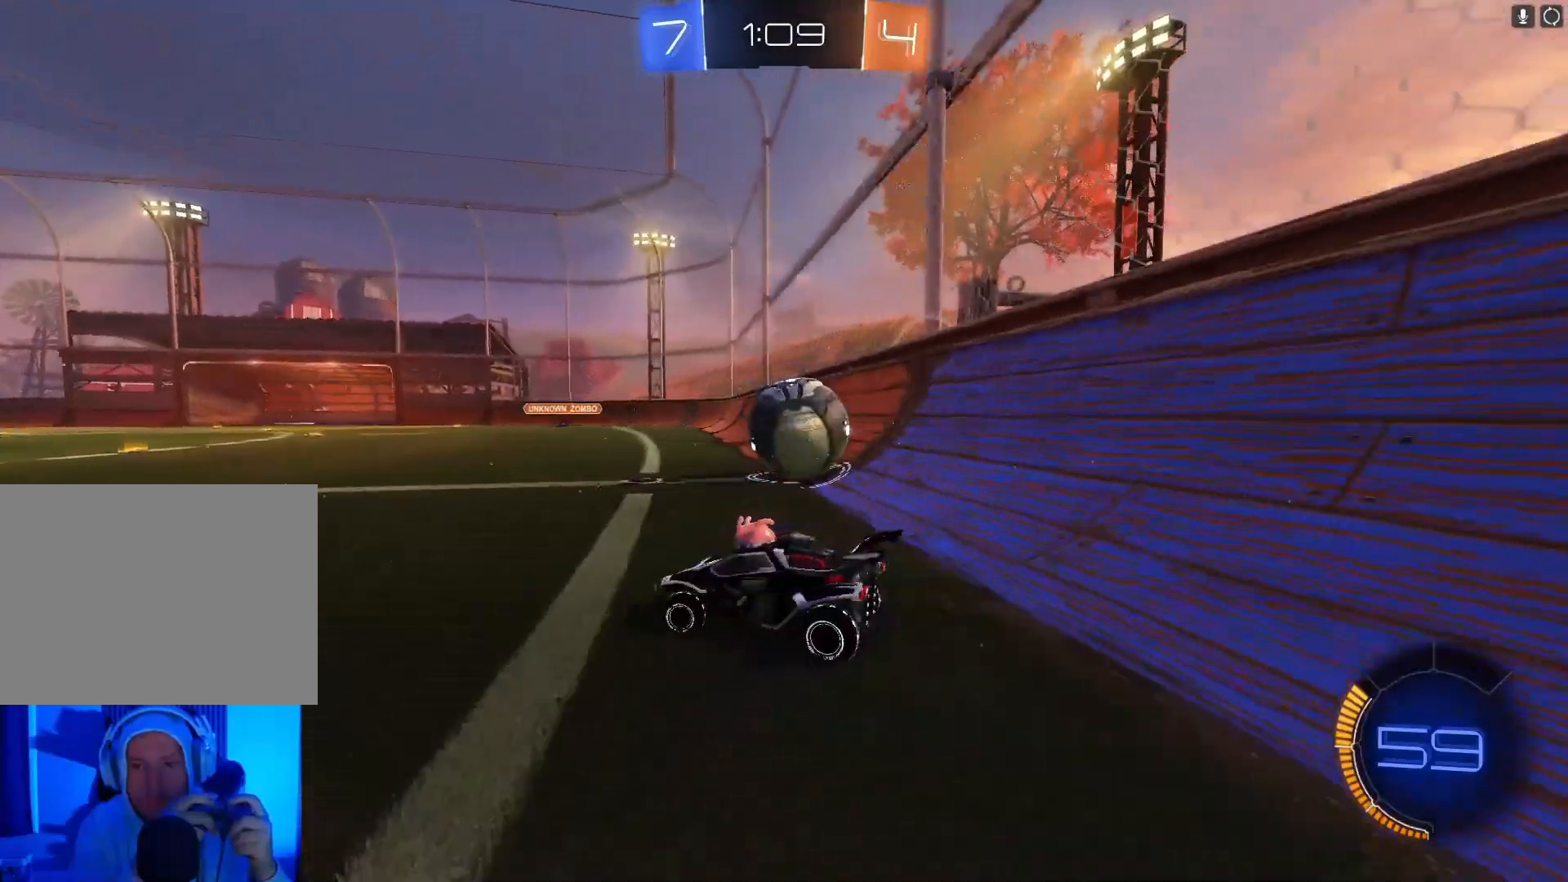
{"buttons": ["R2"], "left_stick": "right", "events": [[333, "left_stick", "right"]]}
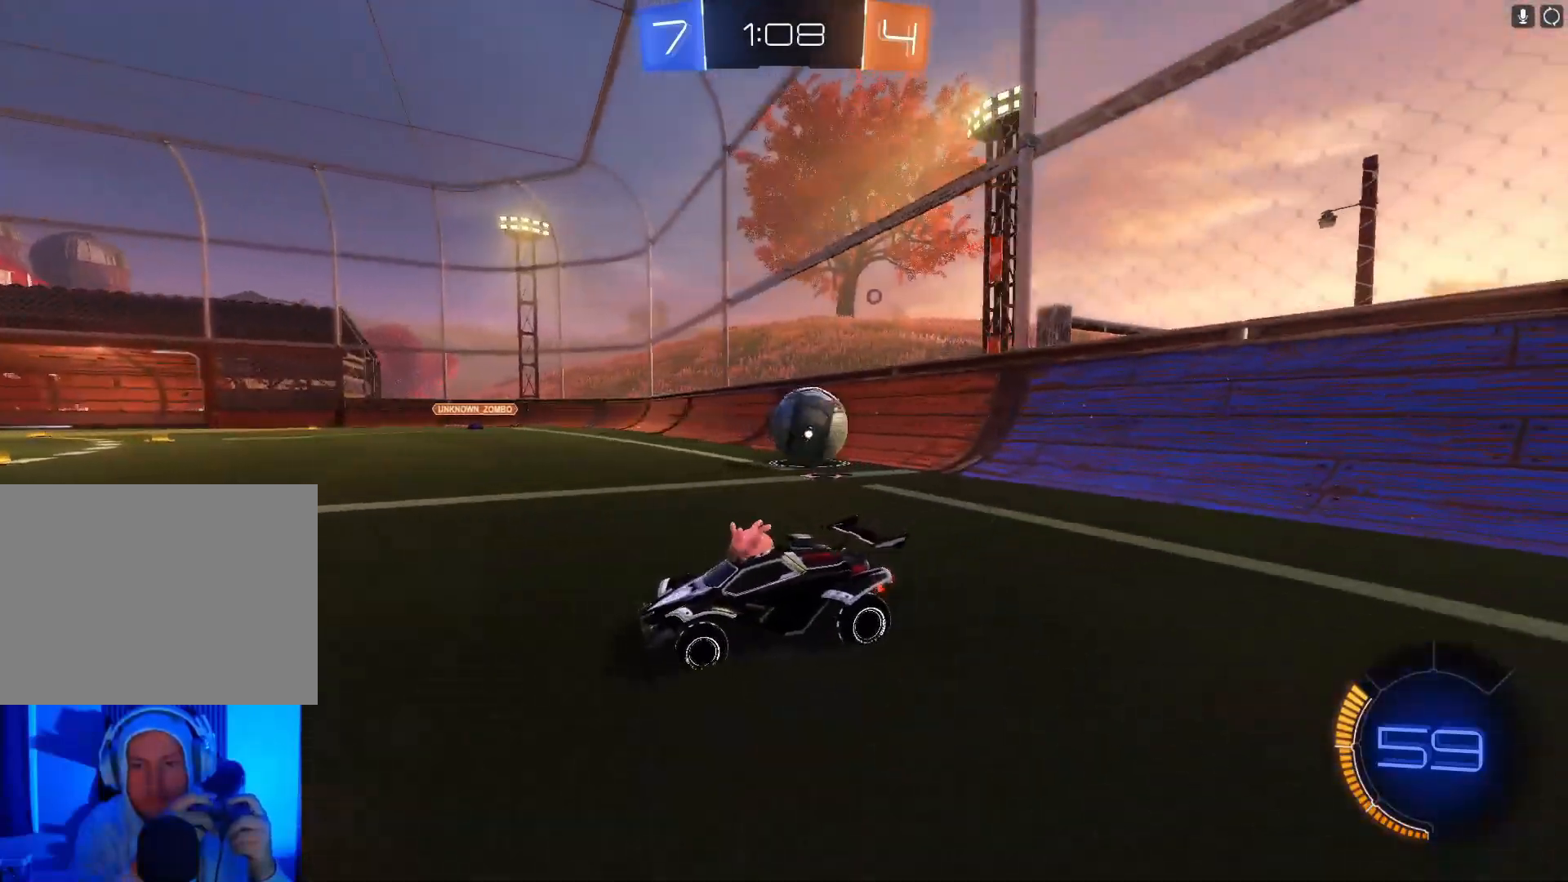
{"buttons": ["B", "R2"], "left_stick": "right", "events": [[333, "B", "down"]]}
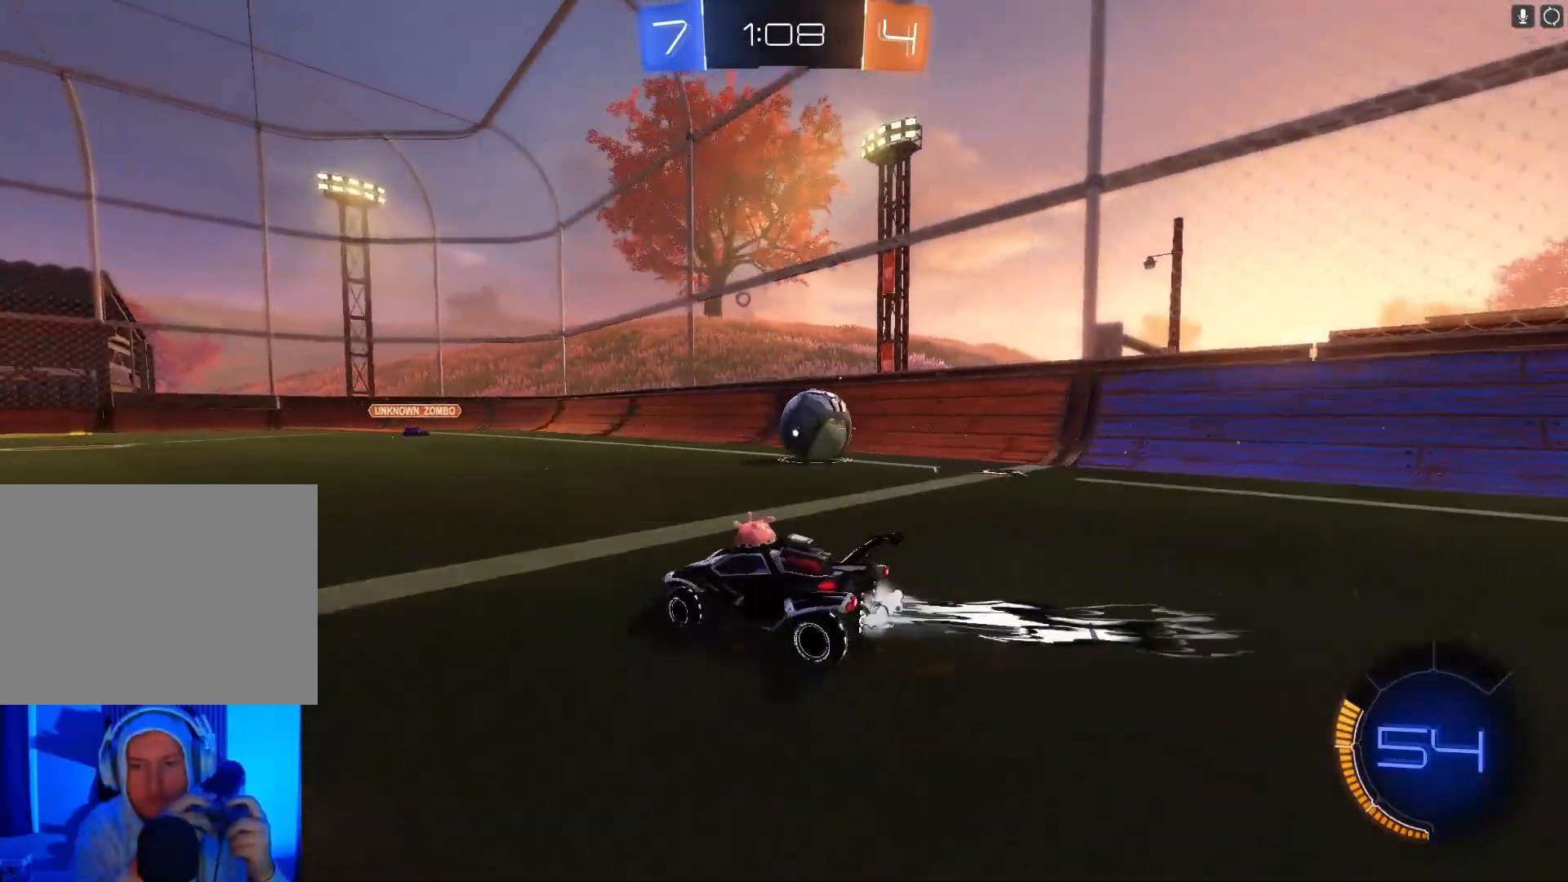
{"buttons": ["B", "R2"], "left_stick": "right", "events": [[200, "B", "up"], [400, "B", "down"]]}
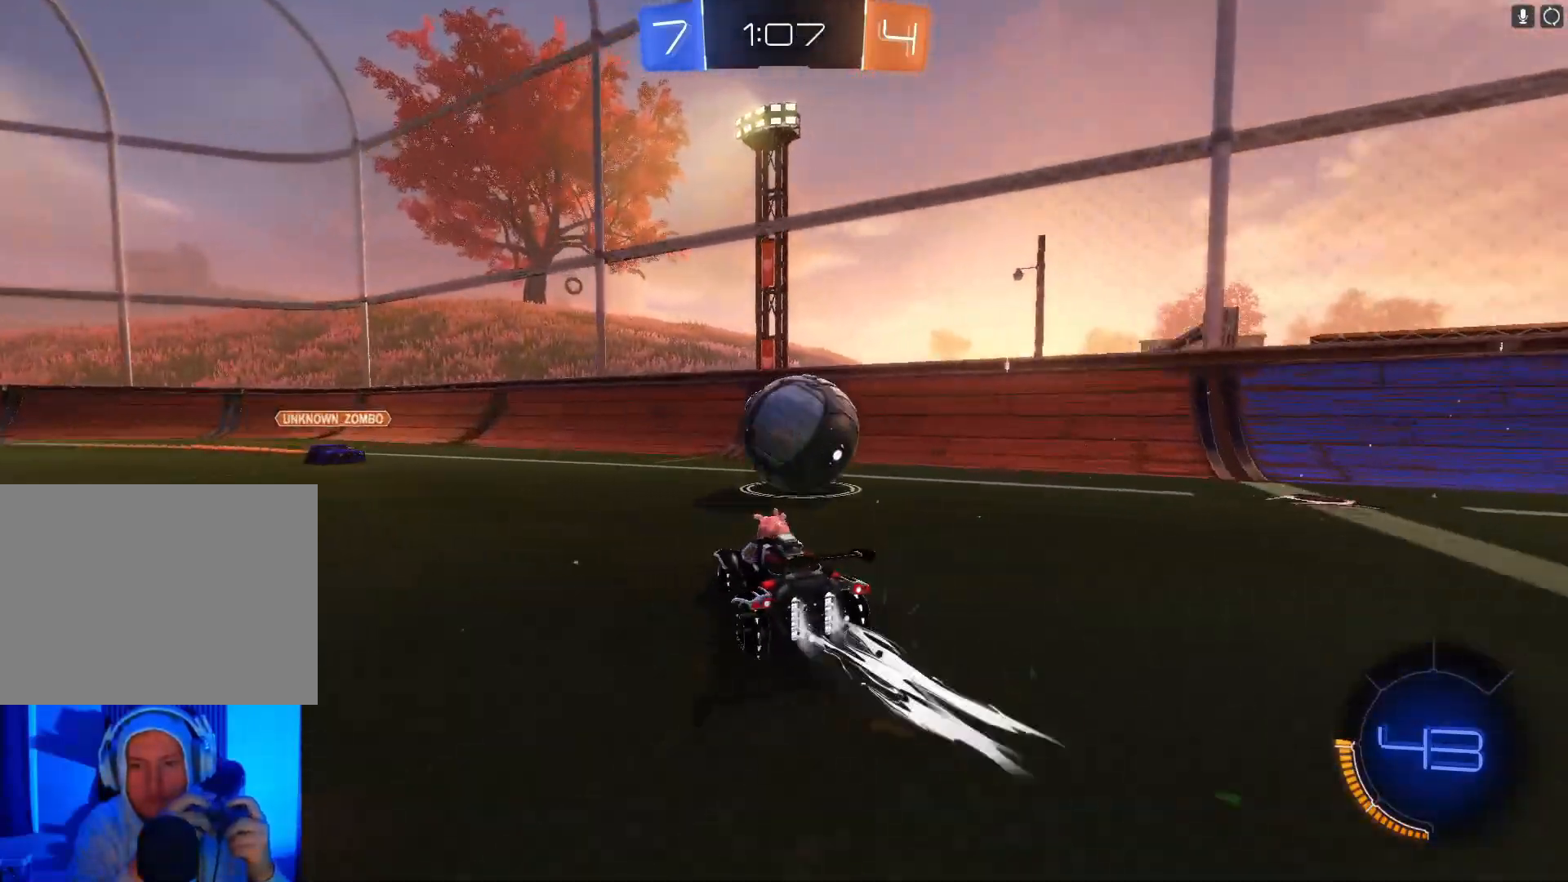
{"buttons": ["R2"], "left_stick": "left", "events": [[133, "left_stick", "up"], [200, "left_stick", "up-right"], [367, "B", "up"], [400, "left_stick", "left"]]}
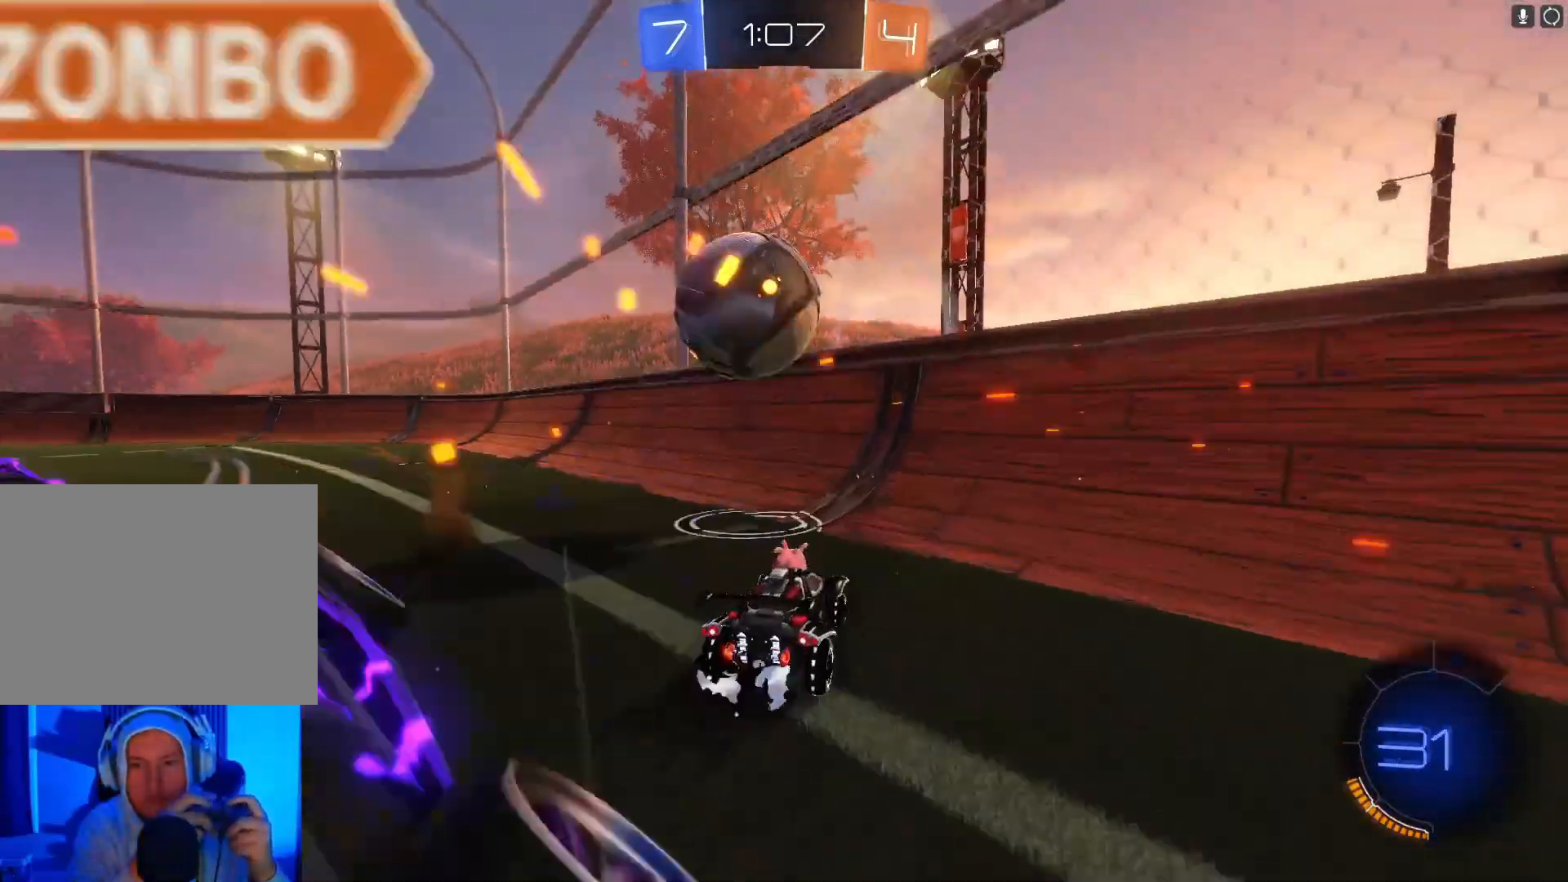
{"buttons": ["R2"], "left_stick": "left", "events": [[267, "X", "down"], [333, "X", "up"]]}
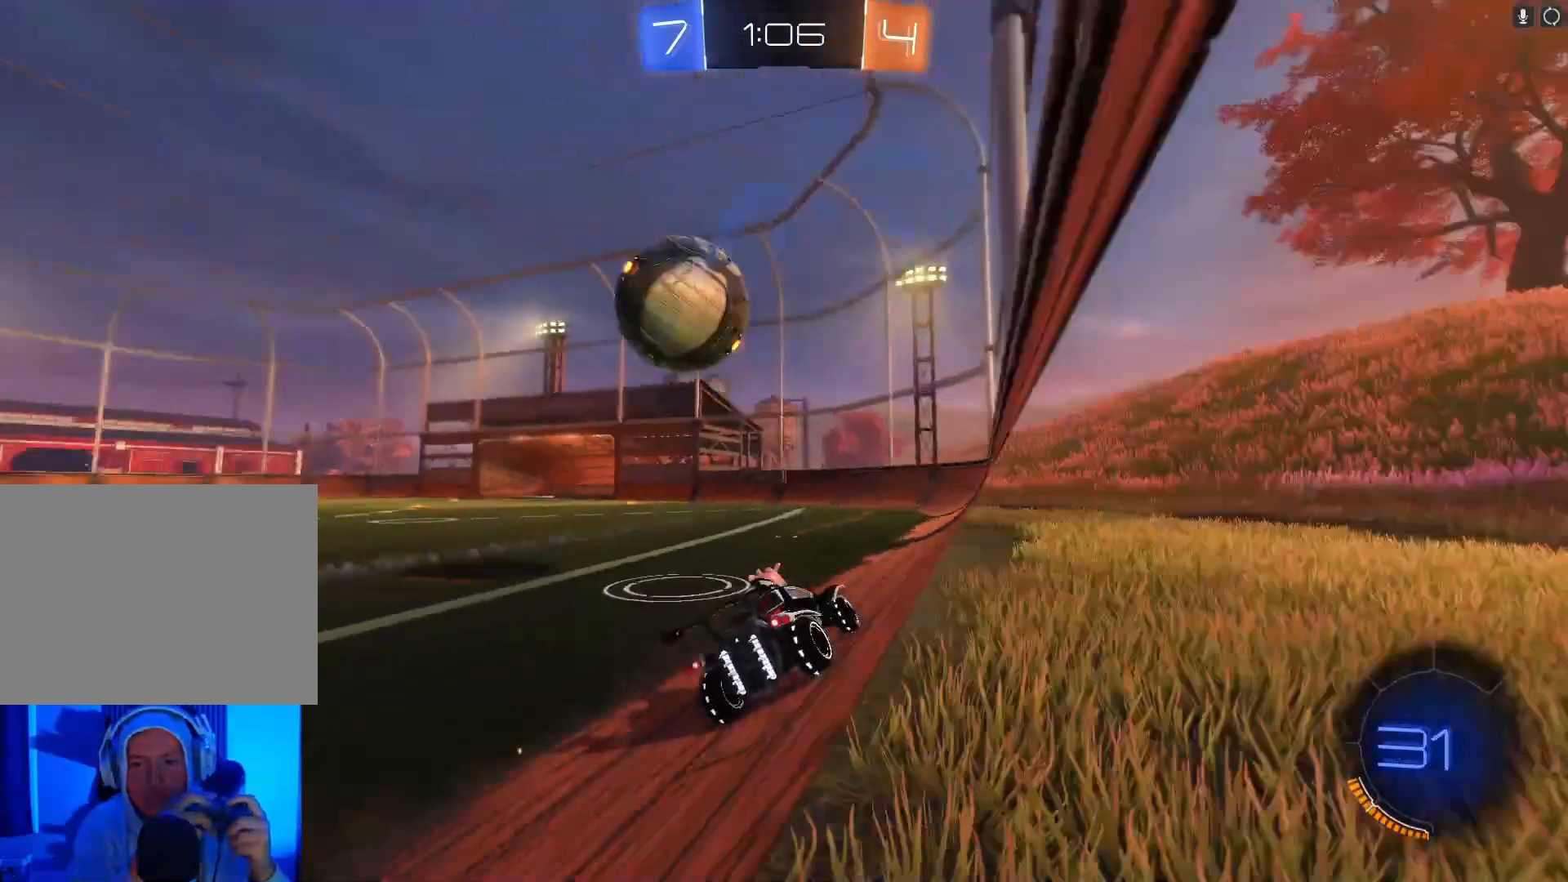
{"buttons": ["B", "R2"], "left_stick": "left", "events": [[33, "B", "down"], [233, "left_stick", "center"], [367, "left_stick", "left"]]}
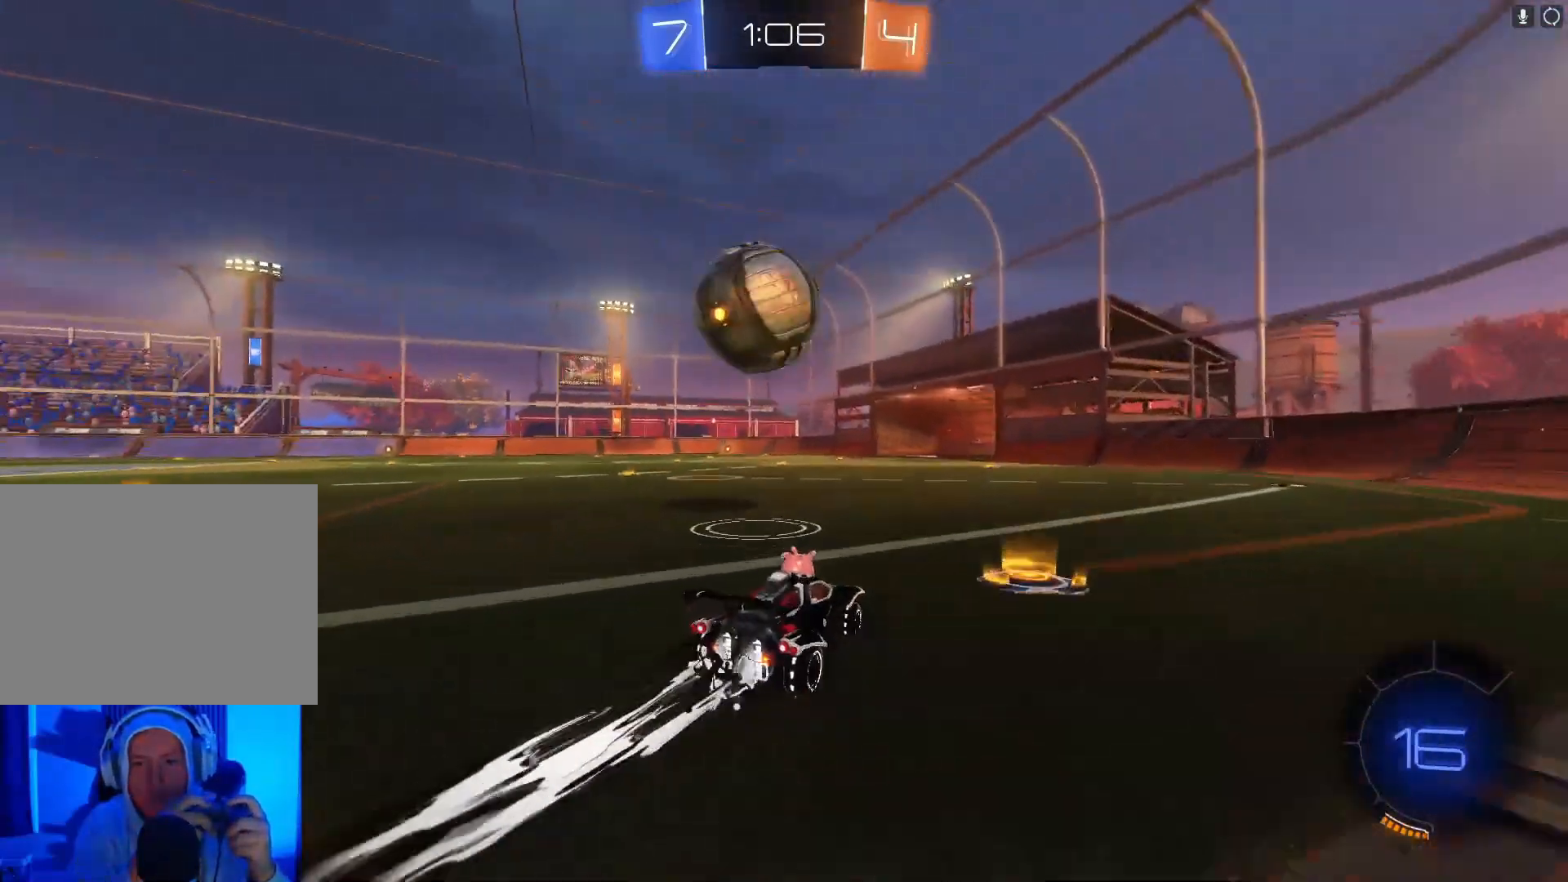
{"buttons": ["R2"], "left_stick": "left", "events": [[33, "B", "up"], [100, "left_stick", "center"], [133, "B", "down"], [433, "B", "up"], [433, "left_stick", "left"]]}
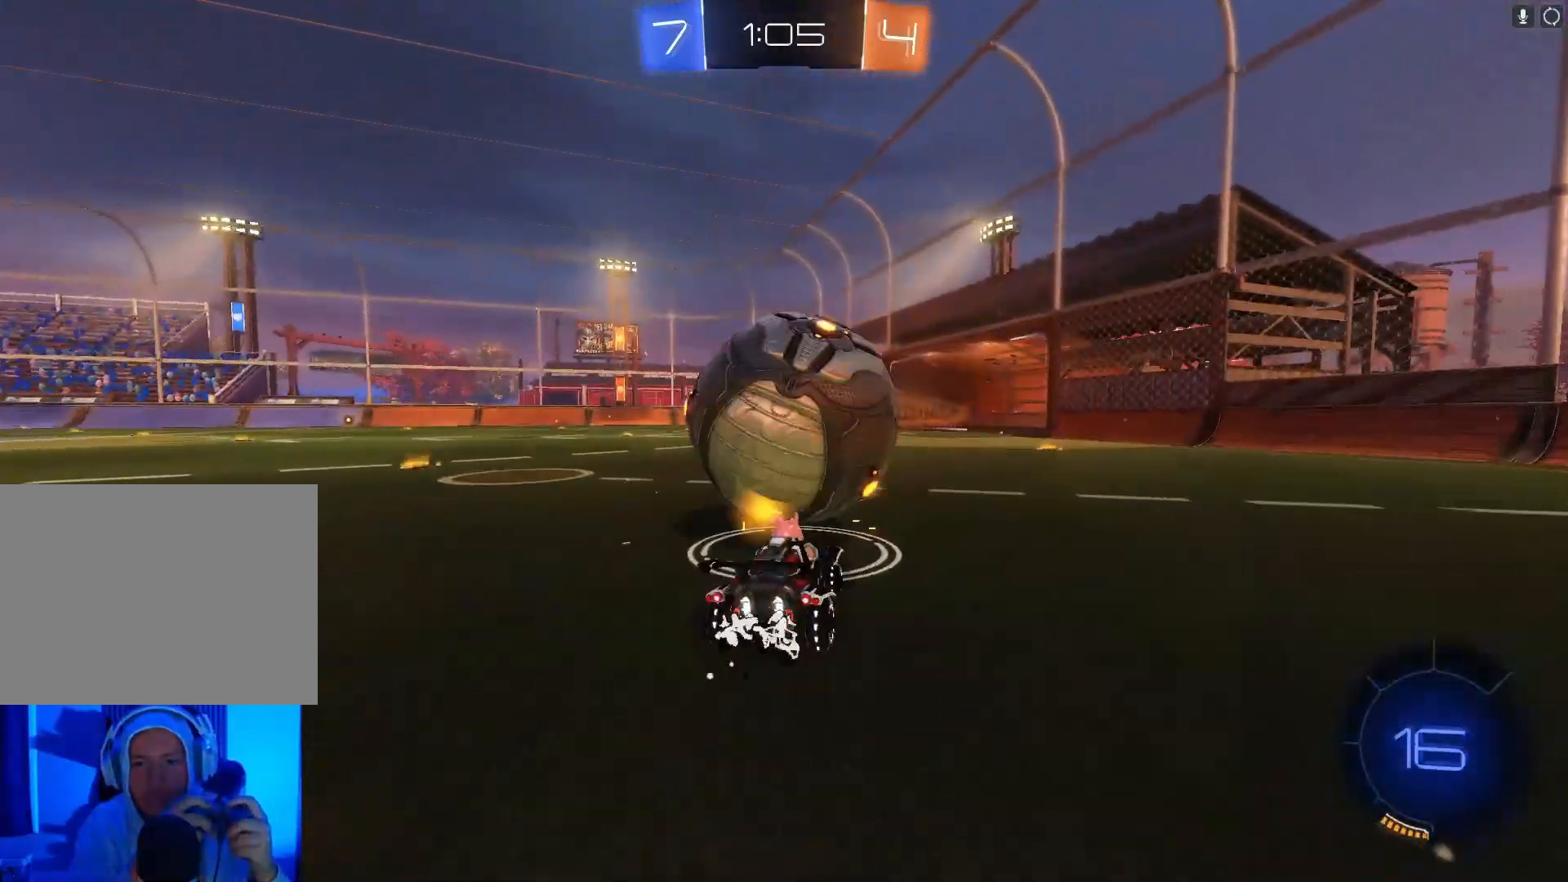
{"buttons": ["B", "R2"], "left_stick": "center", "events": [[100, "left_stick", "center"], [200, "B", "down"], [267, "left_stick", "right"], [433, "left_stick", "center"]]}
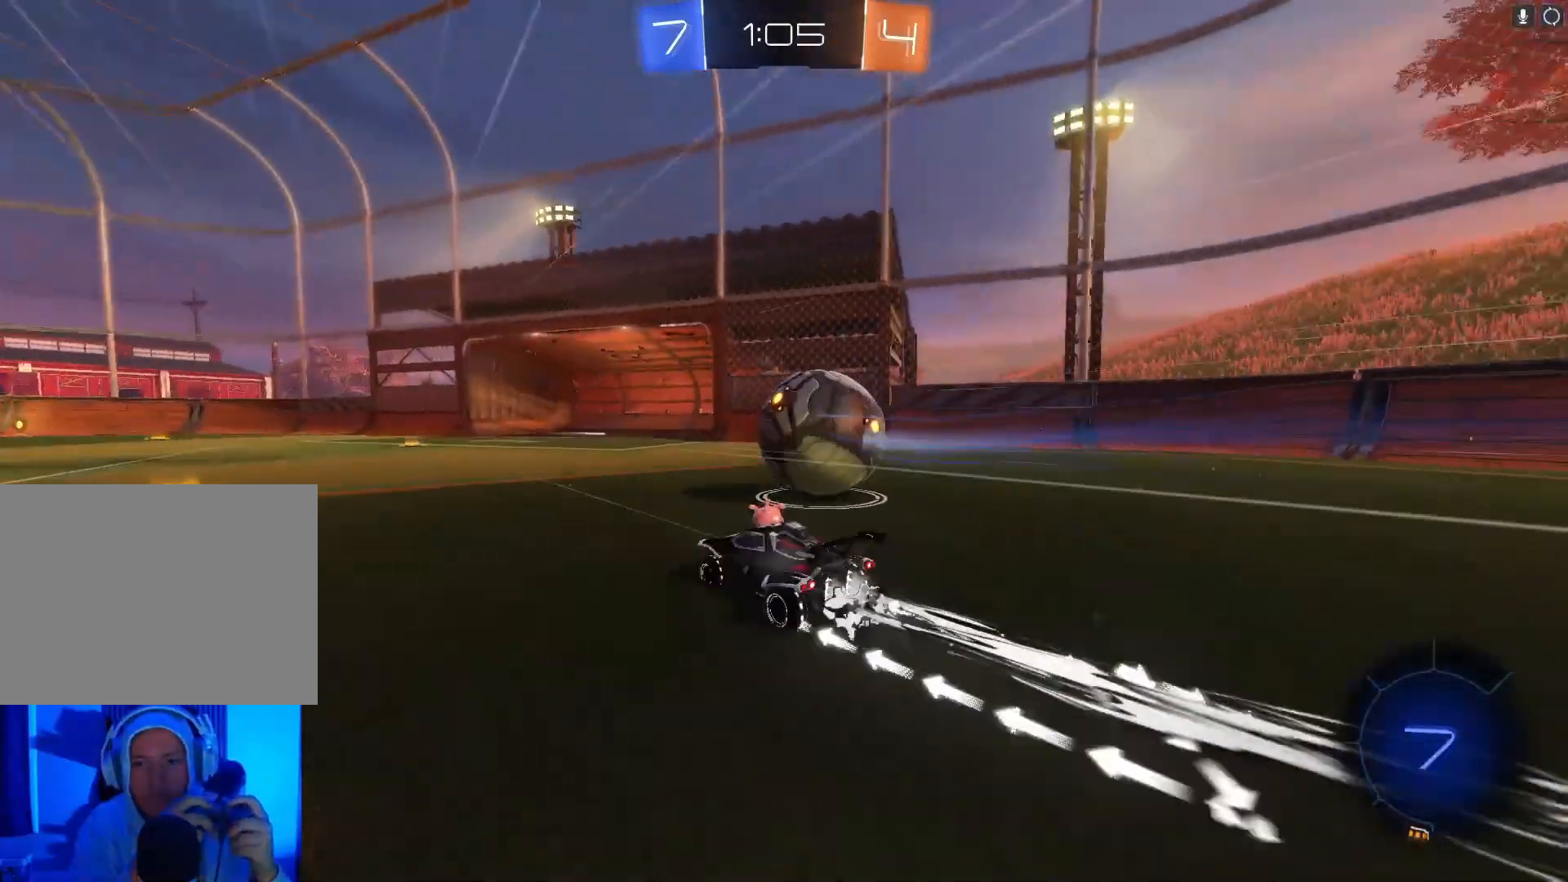
{"buttons": ["B", "R2"], "left_stick": "center", "events": []}
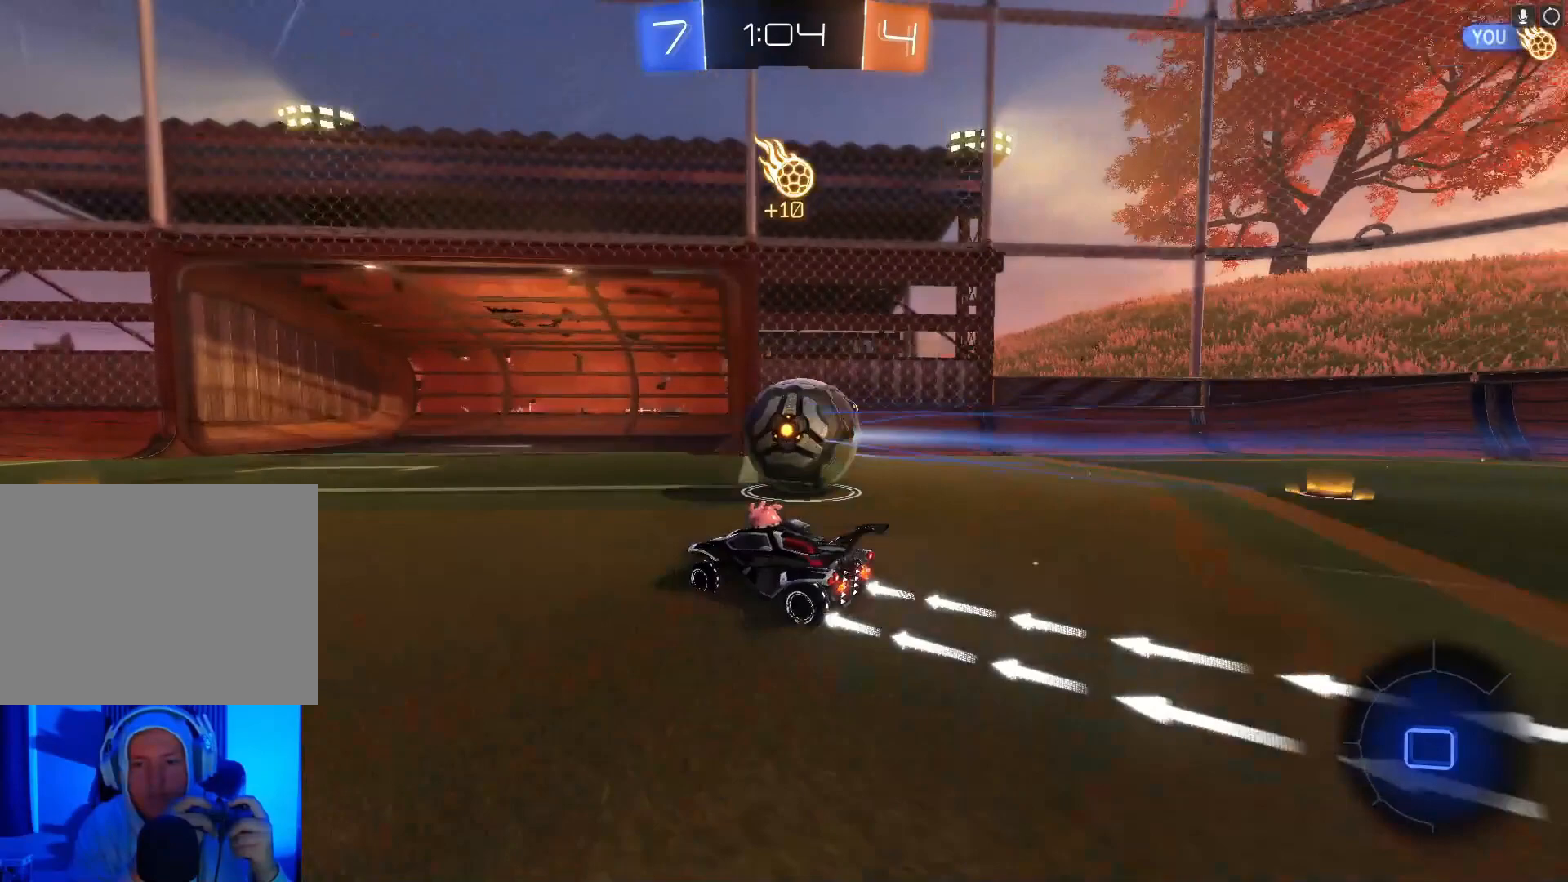
{"buttons": ["B", "R2"], "left_stick": "right", "events": [[67, "left_stick", "right"], [267, "A", "down"], [267, "left_stick", "center"], [367, "A", "up"], [367, "left_stick", "right"], [400, "B", "up"], [500, "B", "down"]]}
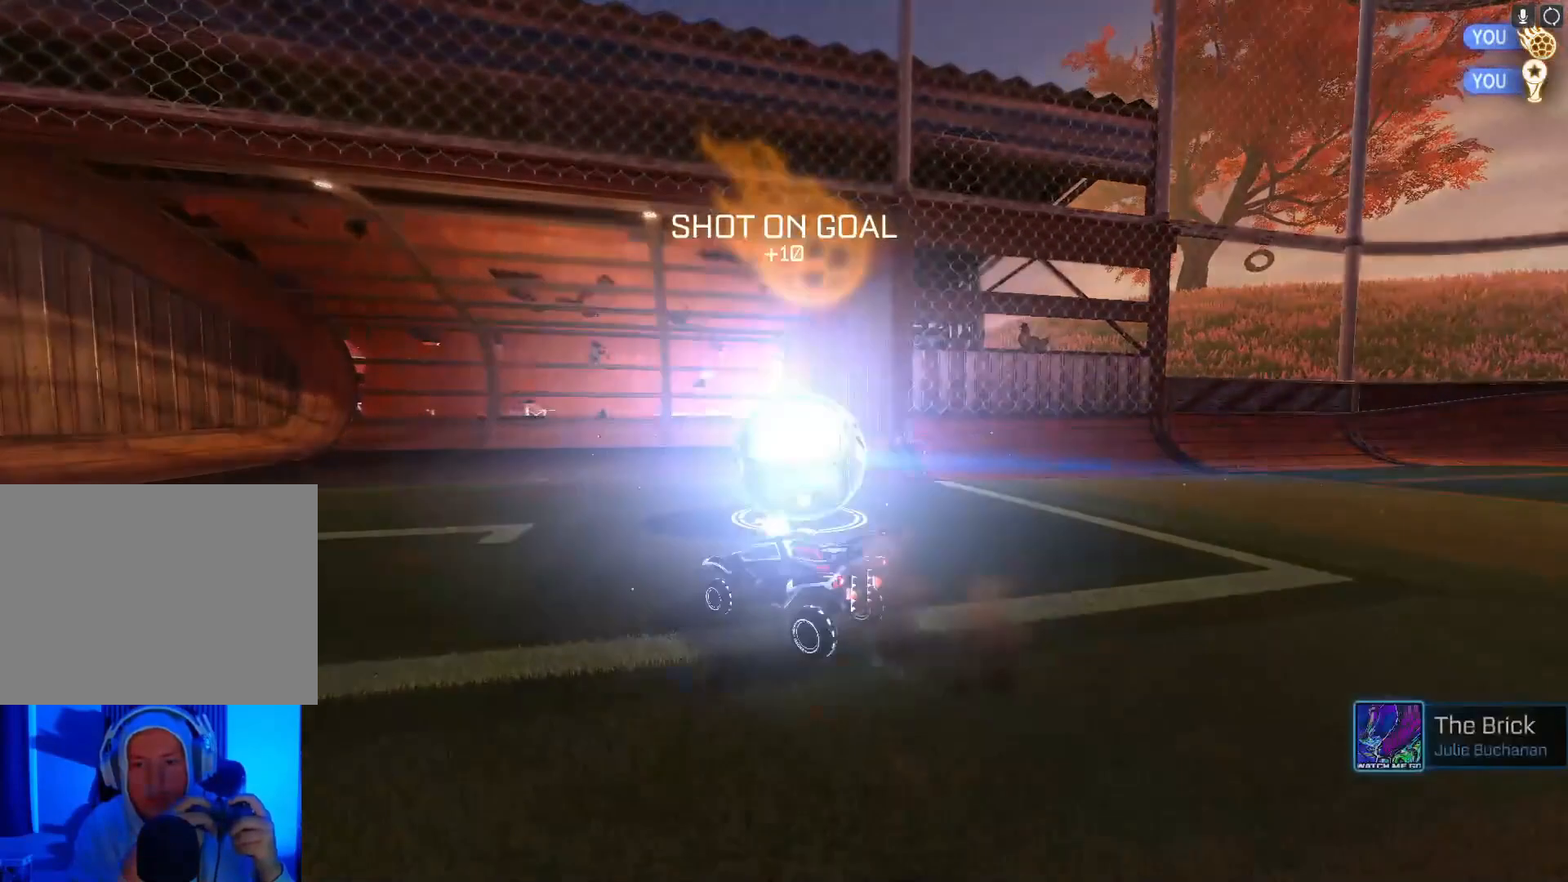
{"buttons": ["R2"], "left_stick": "center", "events": [[67, "A", "down"], [167, "A", "up"], [167, "B", "up"], [267, "left_stick", "center"]]}
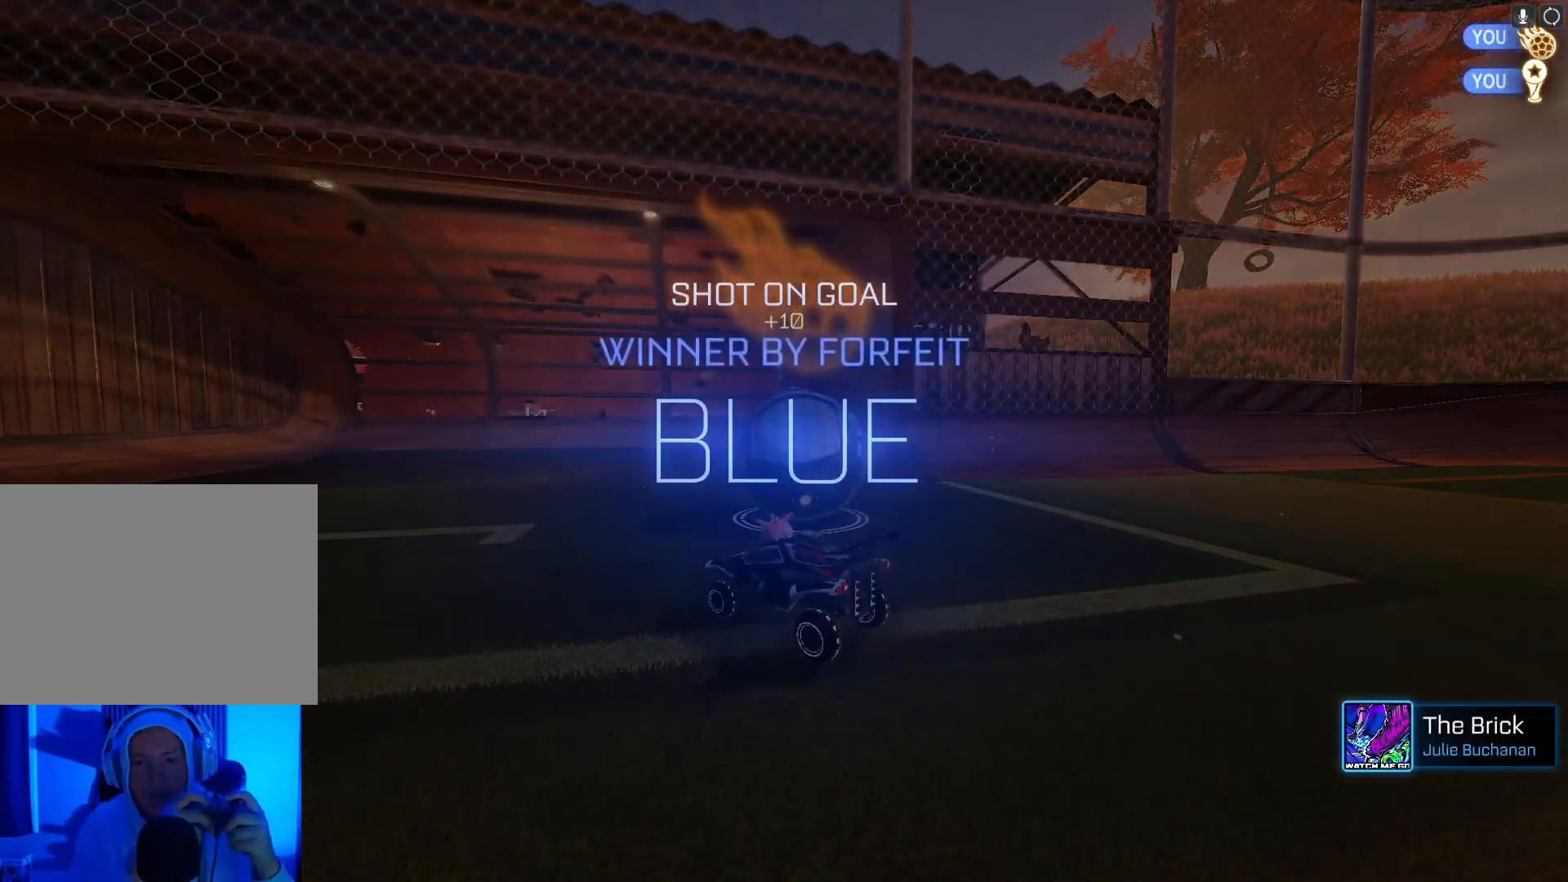
{"buttons": [], "left_stick": "center", "events": [[200, "R2", "up"]]}
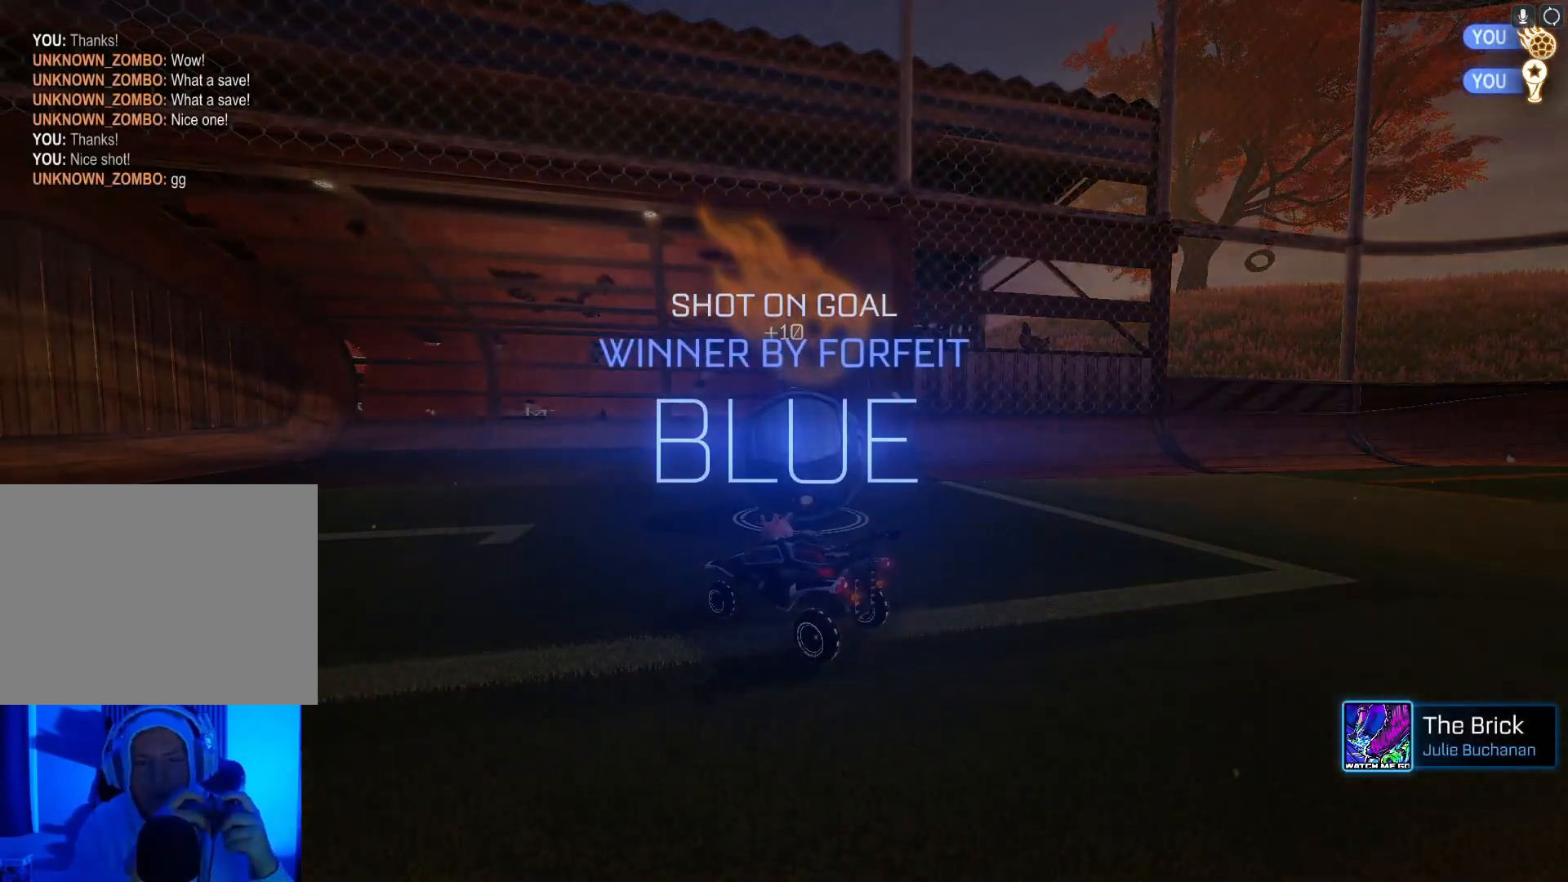
{"buttons": [], "left_stick": "center", "events": []}
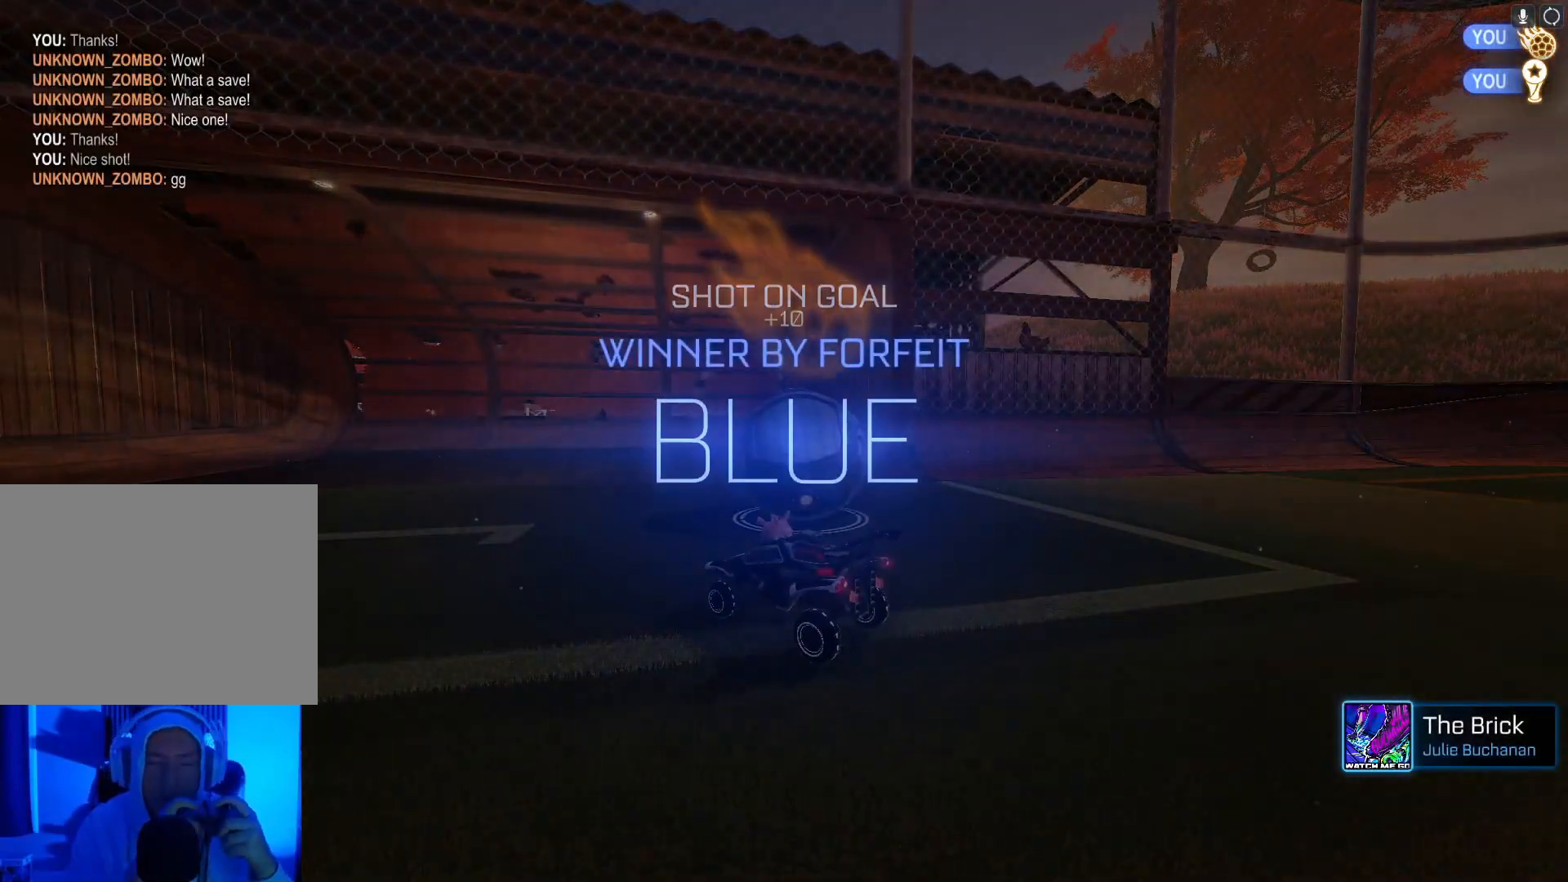
{"buttons": [], "left_stick": "center", "events": []}
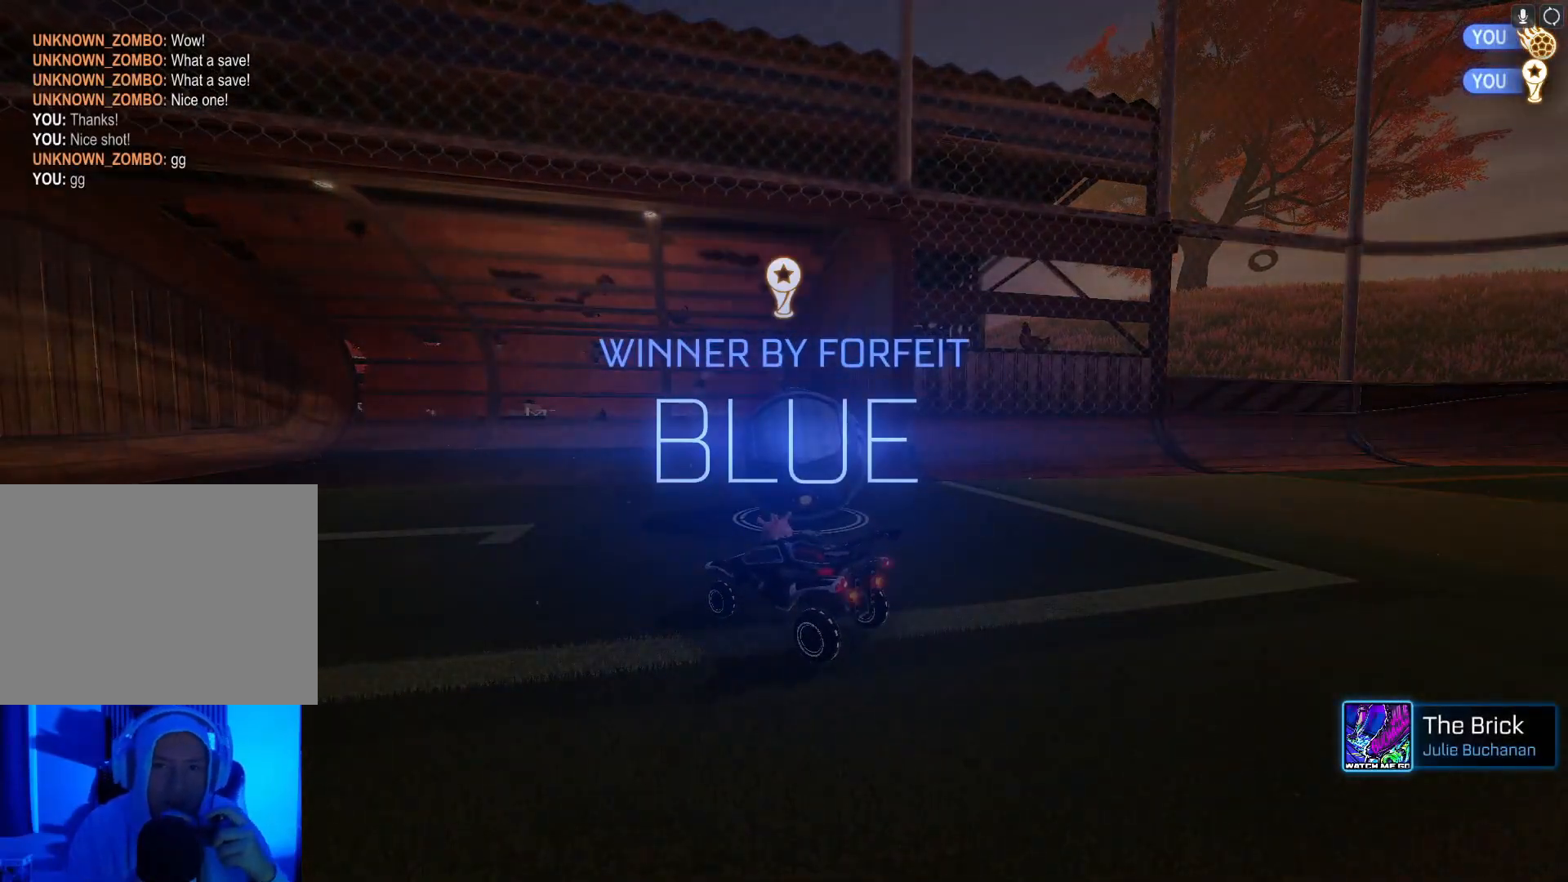
{"buttons": [], "left_stick": "center", "events": []}
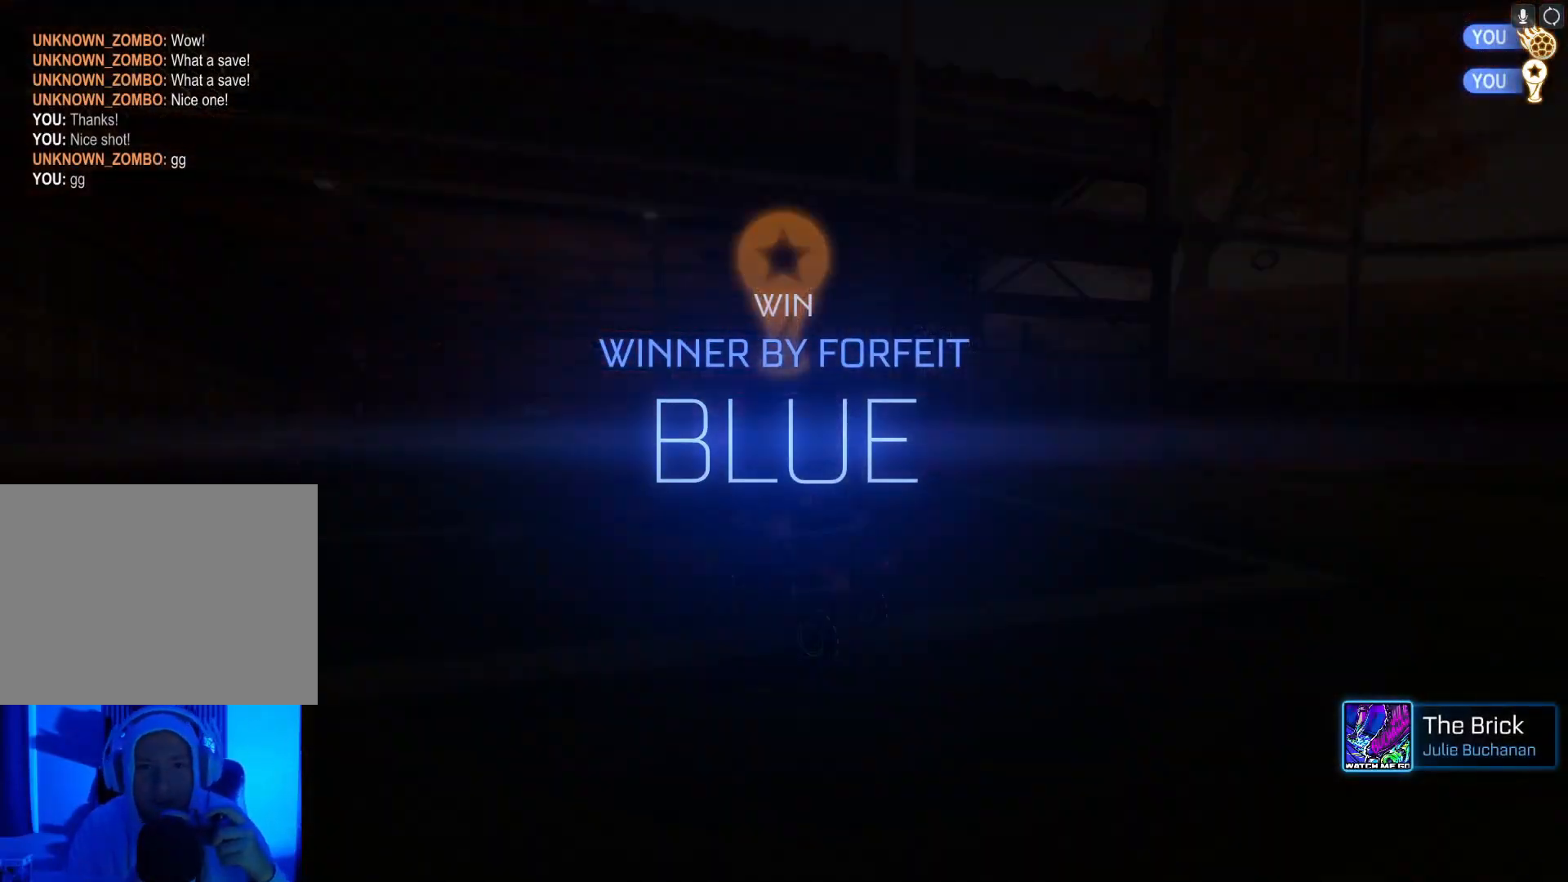
{"buttons": [], "left_stick": "center", "events": []}
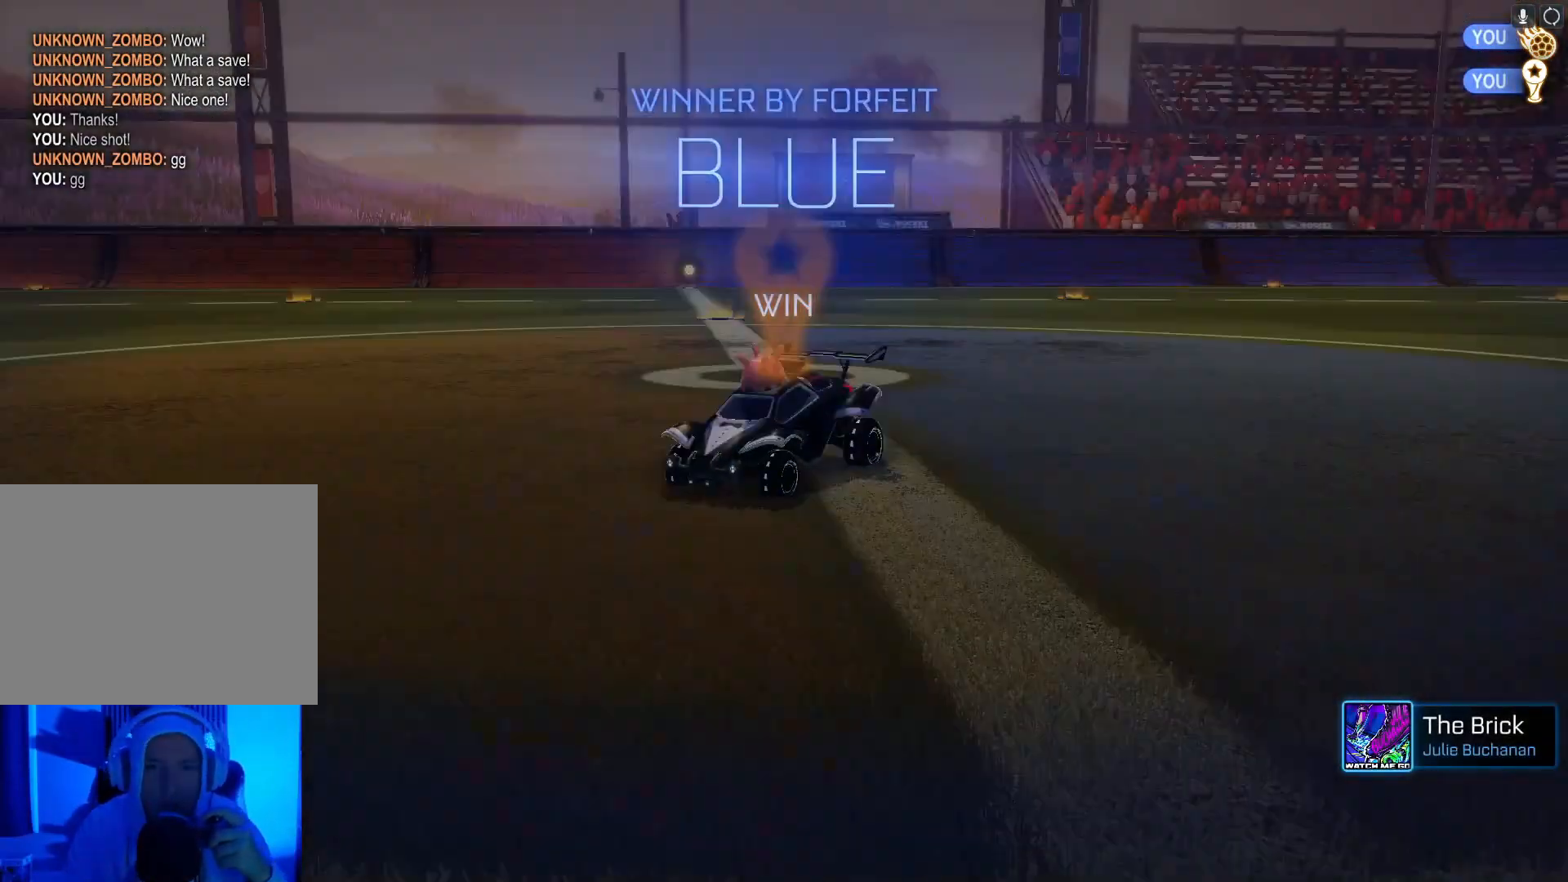
{"buttons": [], "left_stick": "center", "events": []}
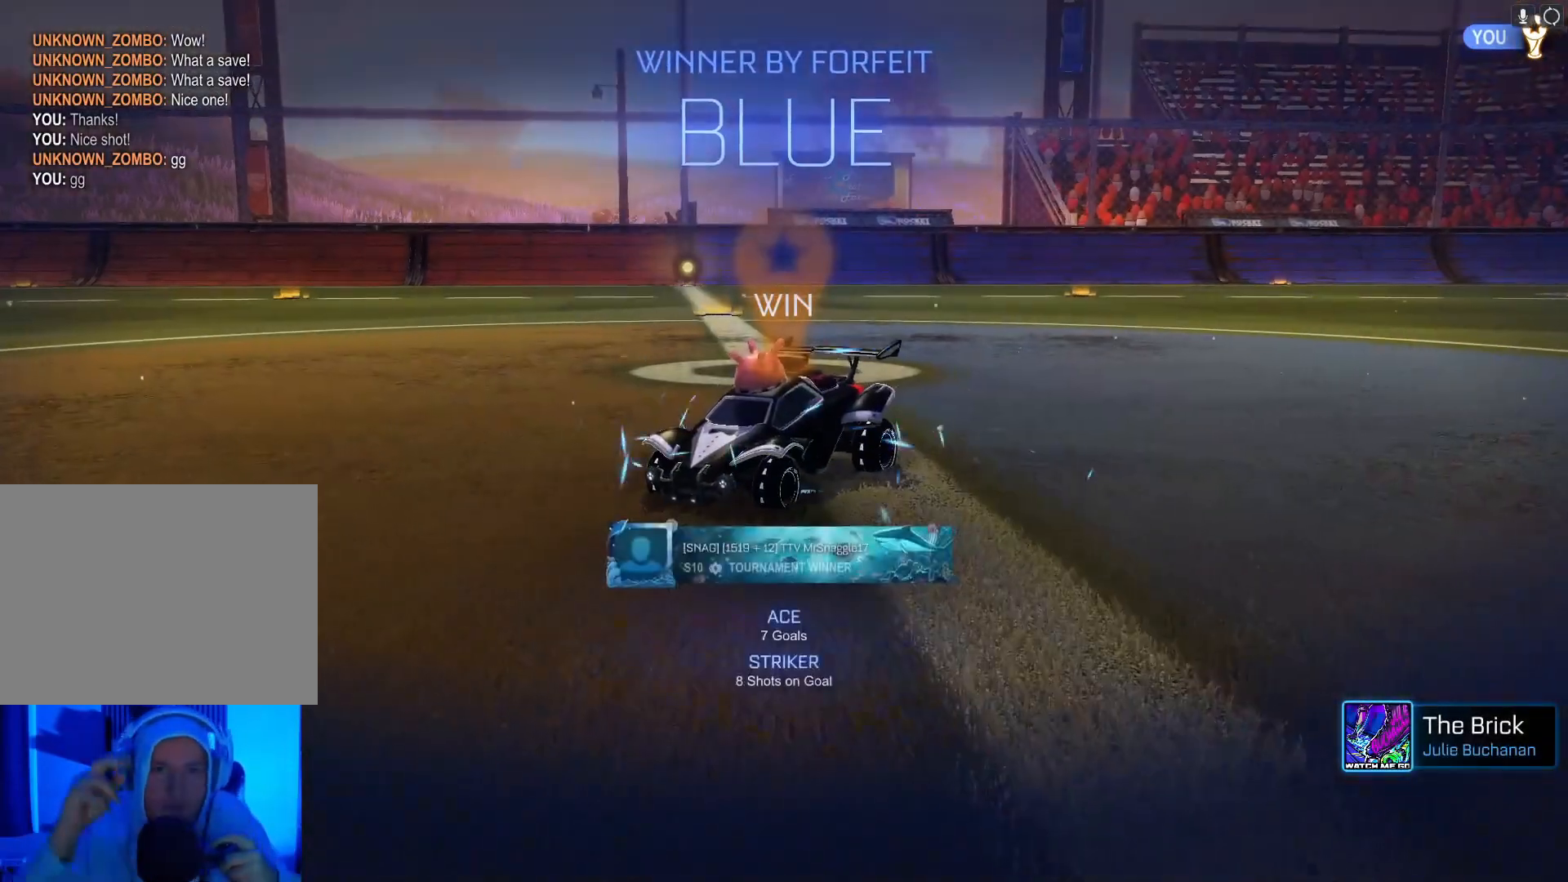
{"buttons": [], "left_stick": "center", "events": []}